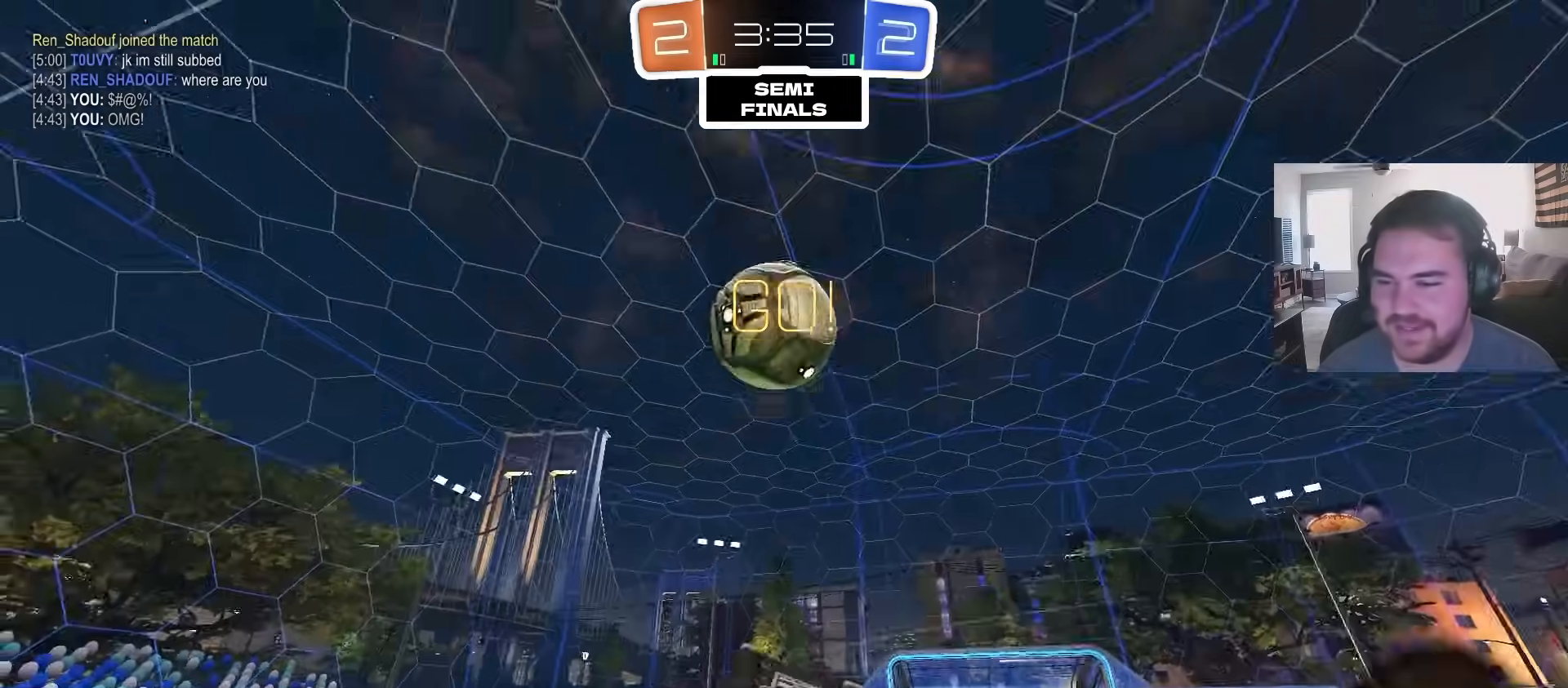
Gameplay with a controller (PlayStation layout); each line is a JSON object with the inputs held at the frame after it (dt_ms = milliseconds from this image to that frame). "events" lists button and stick changes between this image and that frame as [ms after this image, input, new state], when the widget could be followed in between.
{"dt_ms": 500, "buttons": ["R2"], "left_stick": "up-left", "right_stick": "center", "events": [[17, "TRIANGLE", "down"], [133, "TRIANGLE", "up"], [150, "left_stick", "left"], [200, "R2", "up"], [217, "left_stick", "up-left"], [350, "L1", "up"], [500, "R2", "down"]]}
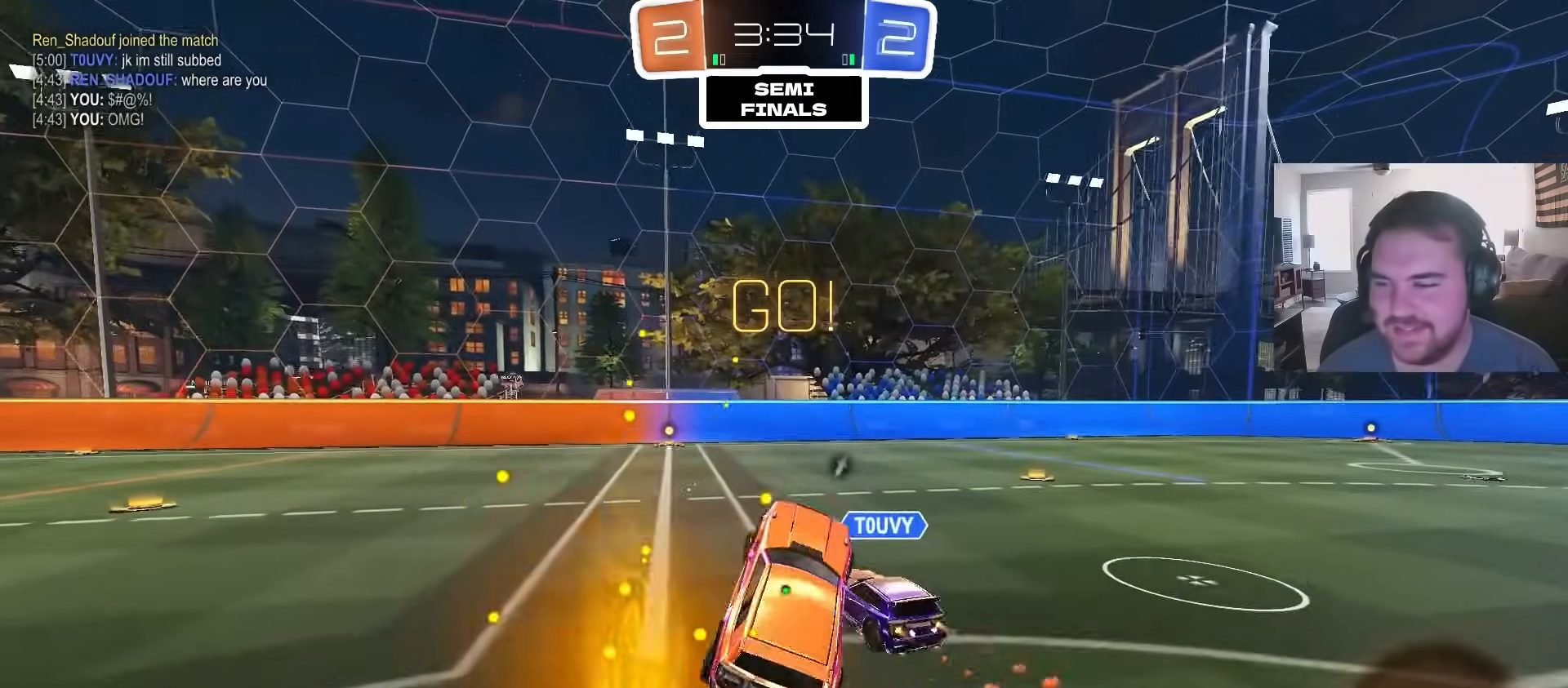
{"dt_ms": 500, "buttons": ["R2"], "left_stick": "left", "right_stick": "center", "events": [[50, "left_stick", "center"], [433, "left_stick", "left"]]}
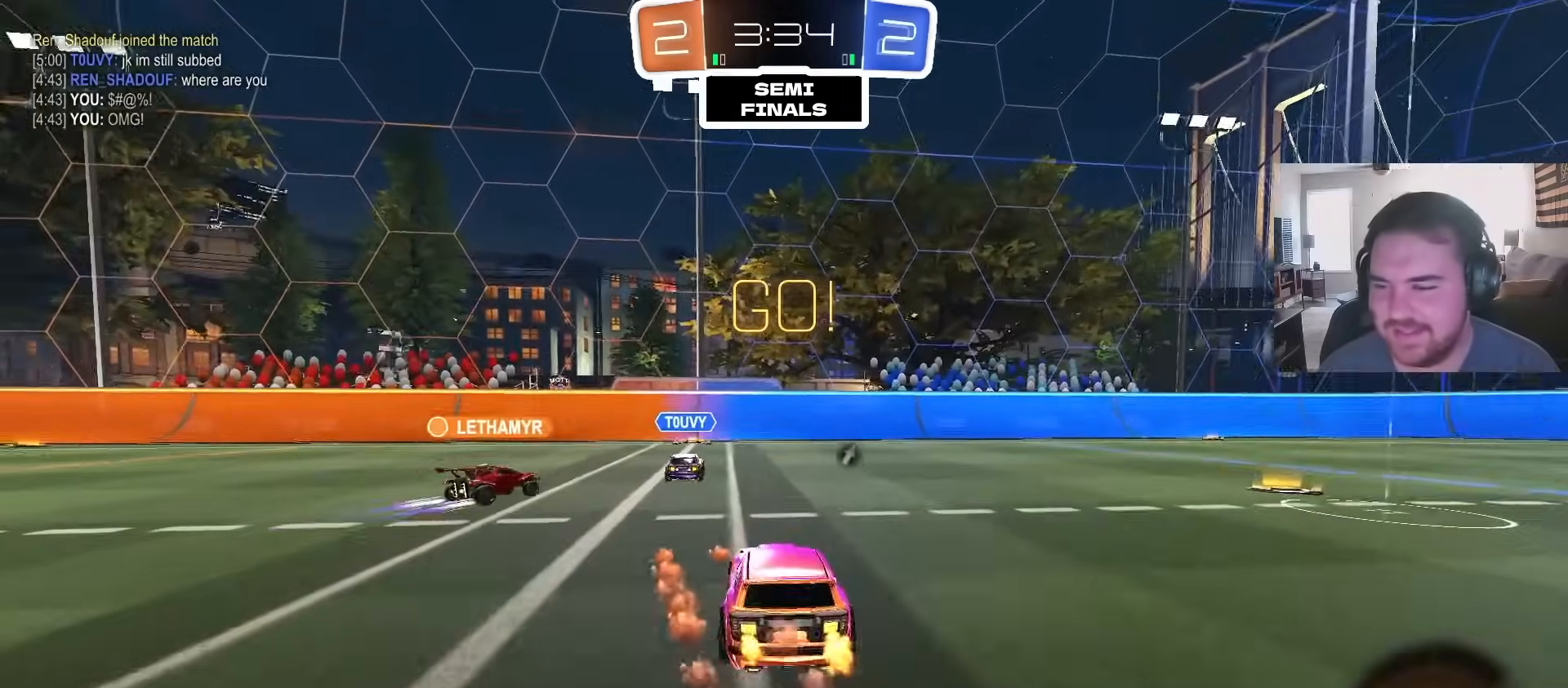
{"dt_ms": 500, "buttons": ["CIRCLE", "R2"], "left_stick": "center", "right_stick": "center", "events": [[250, "TRIANGLE", "down"], [367, "CIRCLE", "down"], [383, "TRIANGLE", "up"], [450, "left_stick", "center"]]}
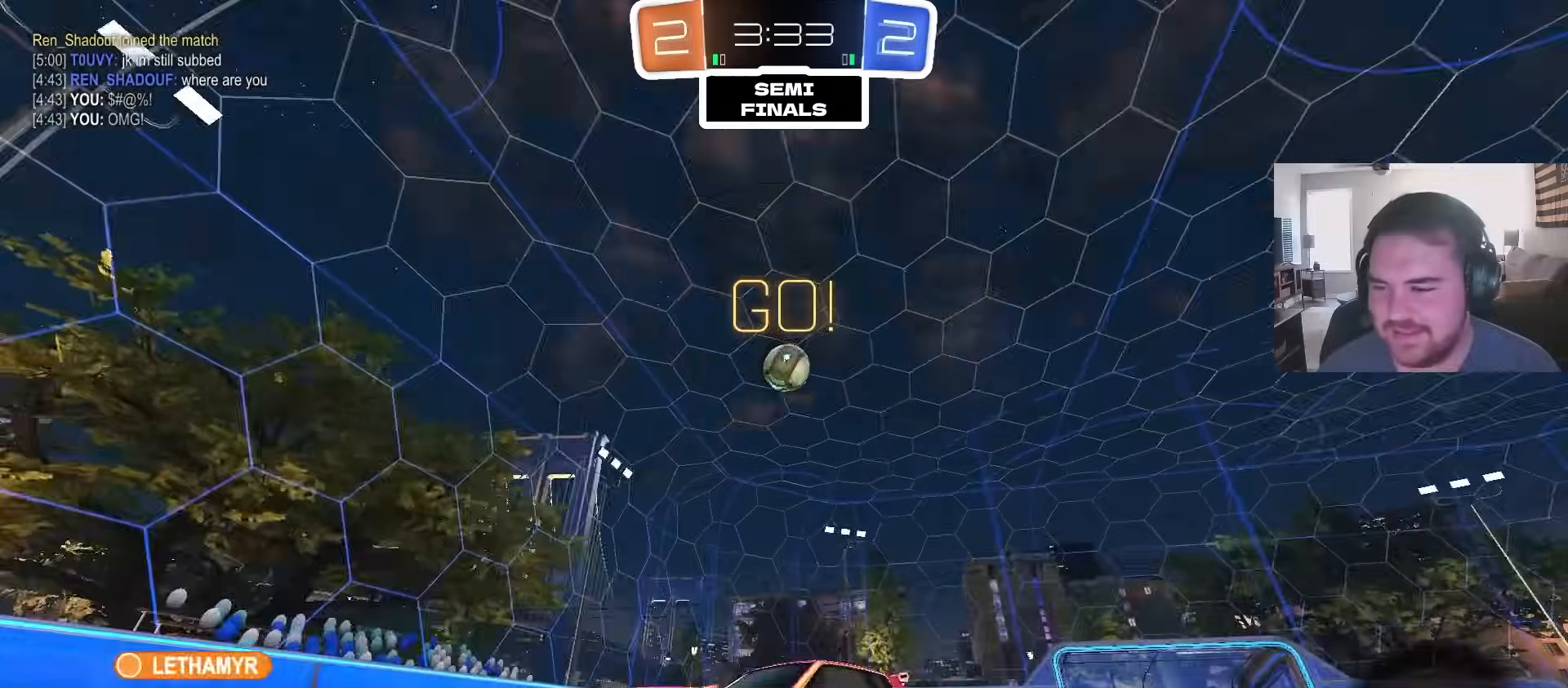
{"dt_ms": 500, "buttons": ["CIRCLE", "L1", "R2"], "left_stick": "up", "right_stick": "center", "events": [[133, "CROSS", "down"], [150, "left_stick", "up"], [167, "L1", "down"], [217, "CROSS", "up"], [283, "CROSS", "down"], [450, "CROSS", "up"]]}
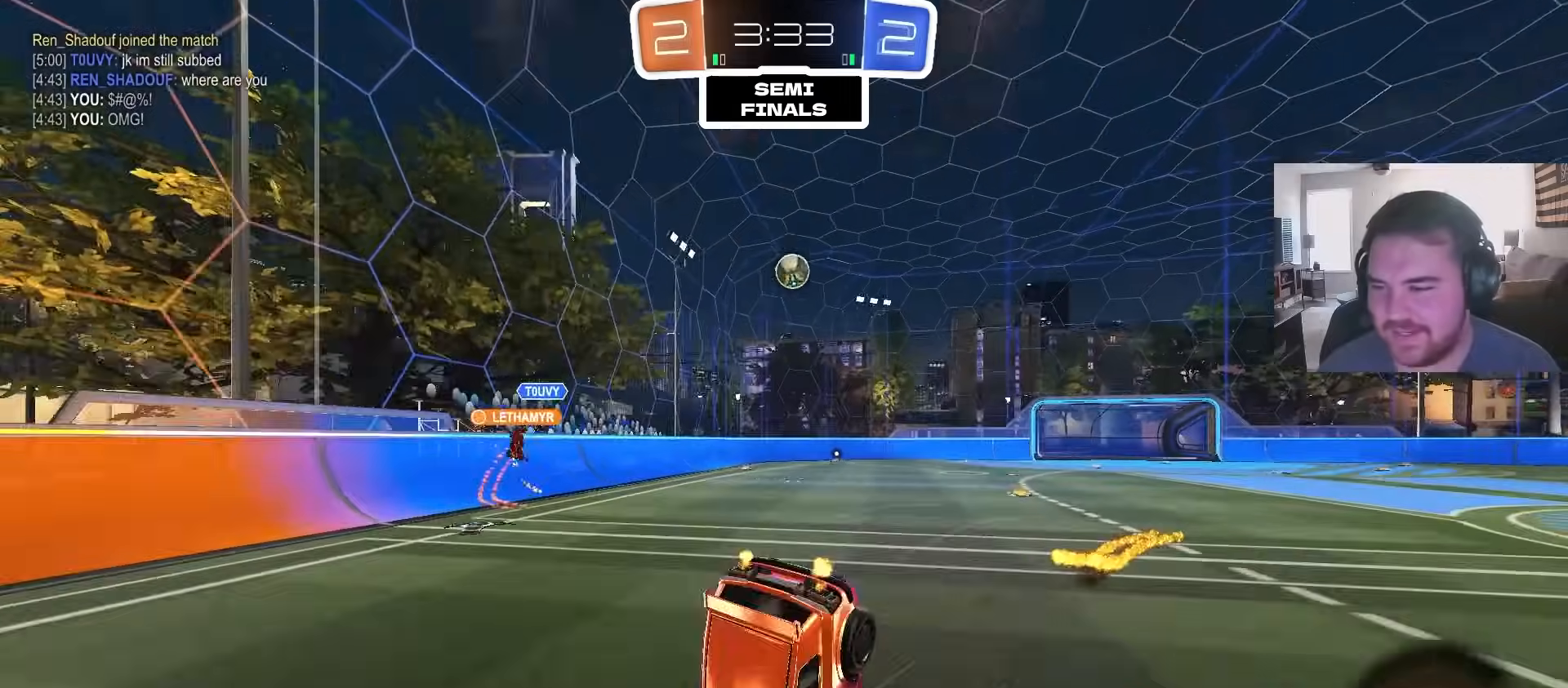
{"dt_ms": 500, "buttons": ["R2"], "left_stick": "center", "right_stick": "center", "events": [[17, "CIRCLE", "up"], [150, "L1", "up"], [333, "left_stick", "center"]]}
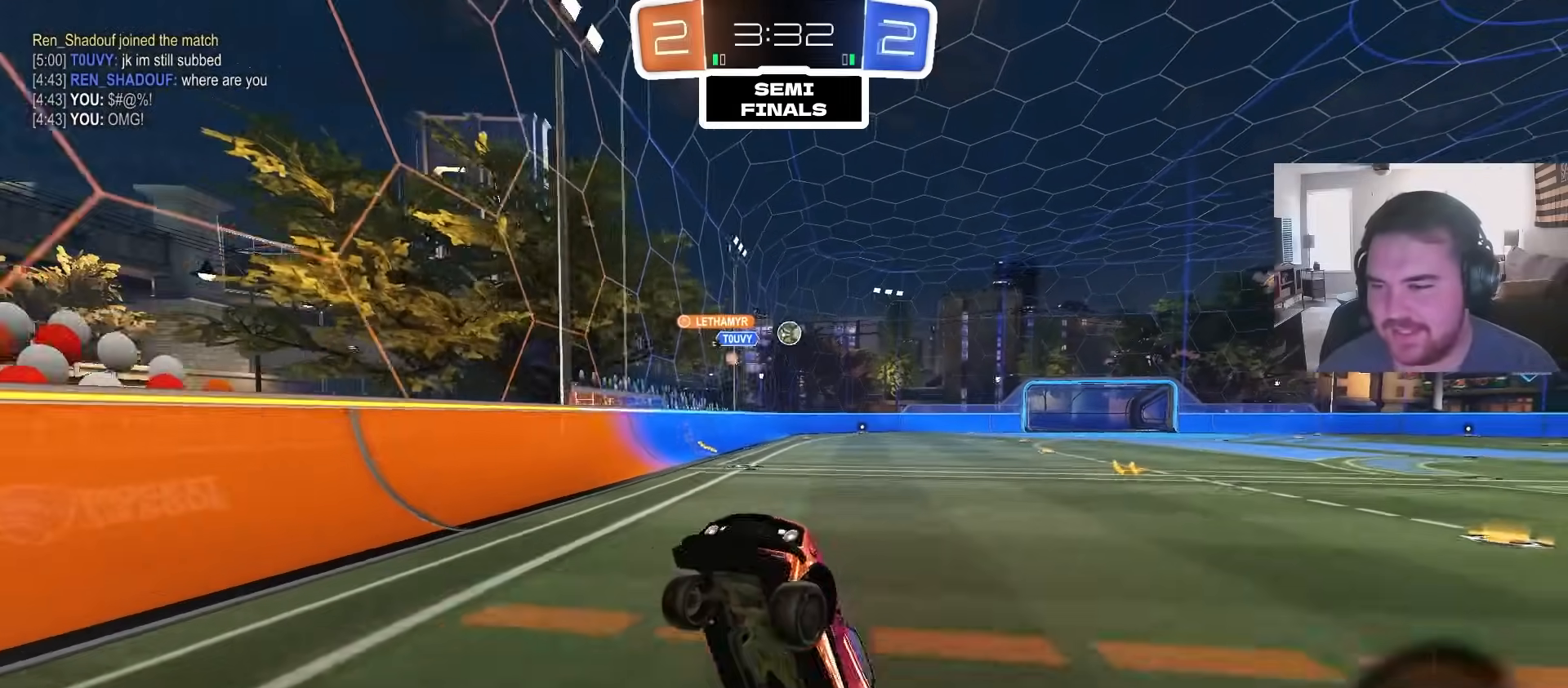
{"dt_ms": 500, "buttons": ["R2"], "left_stick": "up-left", "right_stick": "center", "events": [[183, "left_stick", "left"], [250, "left_stick", "up-left"], [400, "TRIANGLE", "down"], [500, "TRIANGLE", "up"]]}
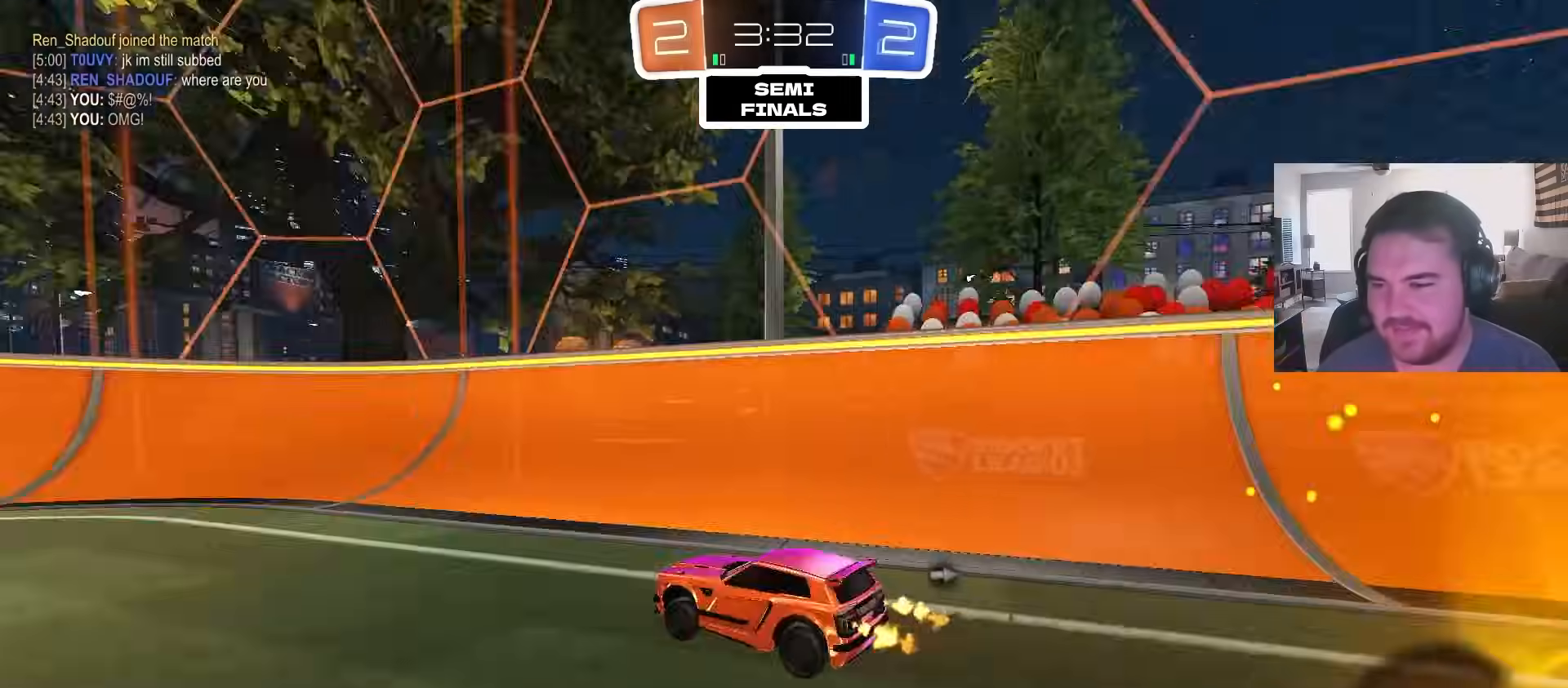
{"dt_ms": 500, "buttons": ["L1", "R2"], "left_stick": "up-left", "right_stick": "center", "events": [[267, "TRIANGLE", "down"], [317, "left_stick", "center"], [367, "TRIANGLE", "up"], [433, "left_stick", "up-left"], [450, "L1", "down"]]}
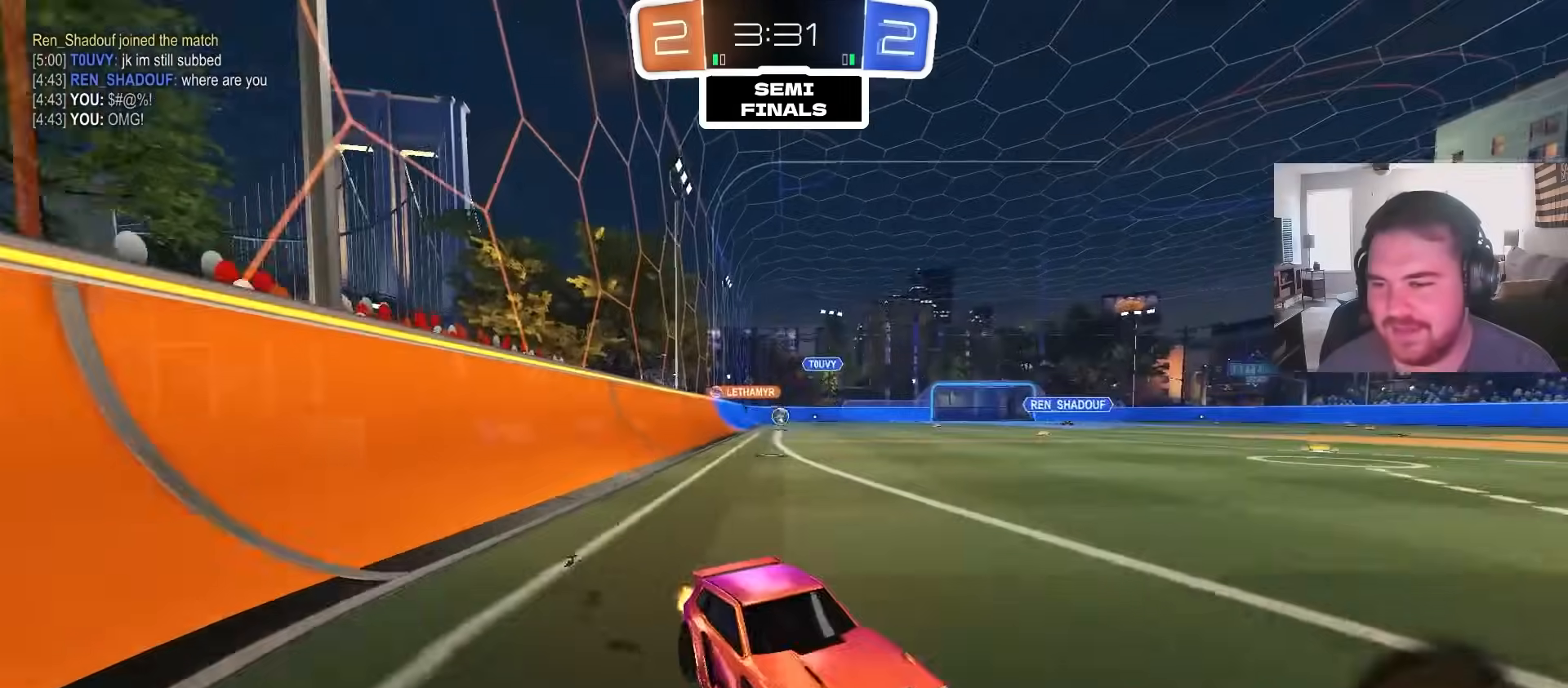
{"dt_ms": 500, "buttons": ["R2"], "left_stick": "up-left", "right_stick": "center", "events": [[50, "L1", "up"]]}
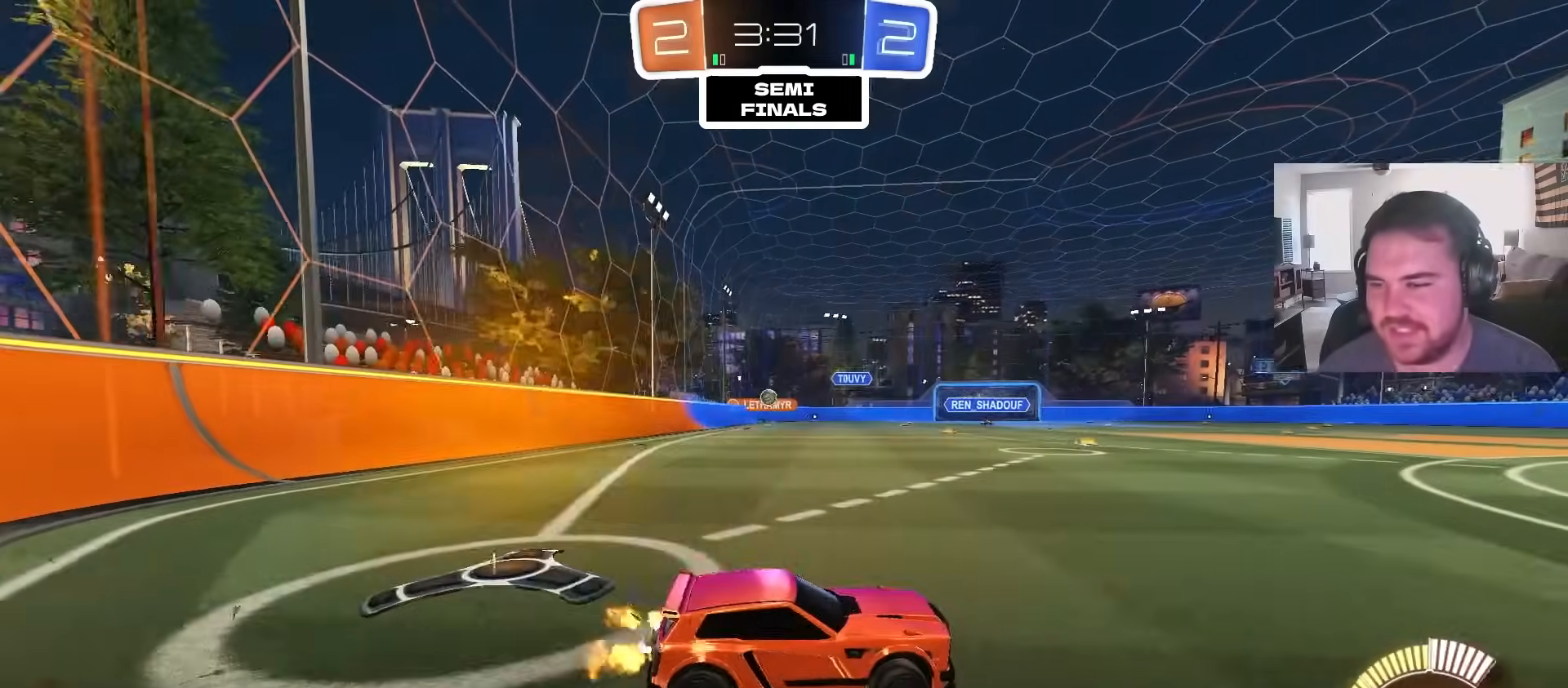
{"dt_ms": 500, "buttons": ["R2"], "left_stick": "up-left", "right_stick": "center", "events": [[17, "CIRCLE", "down"], [400, "CIRCLE", "up"]]}
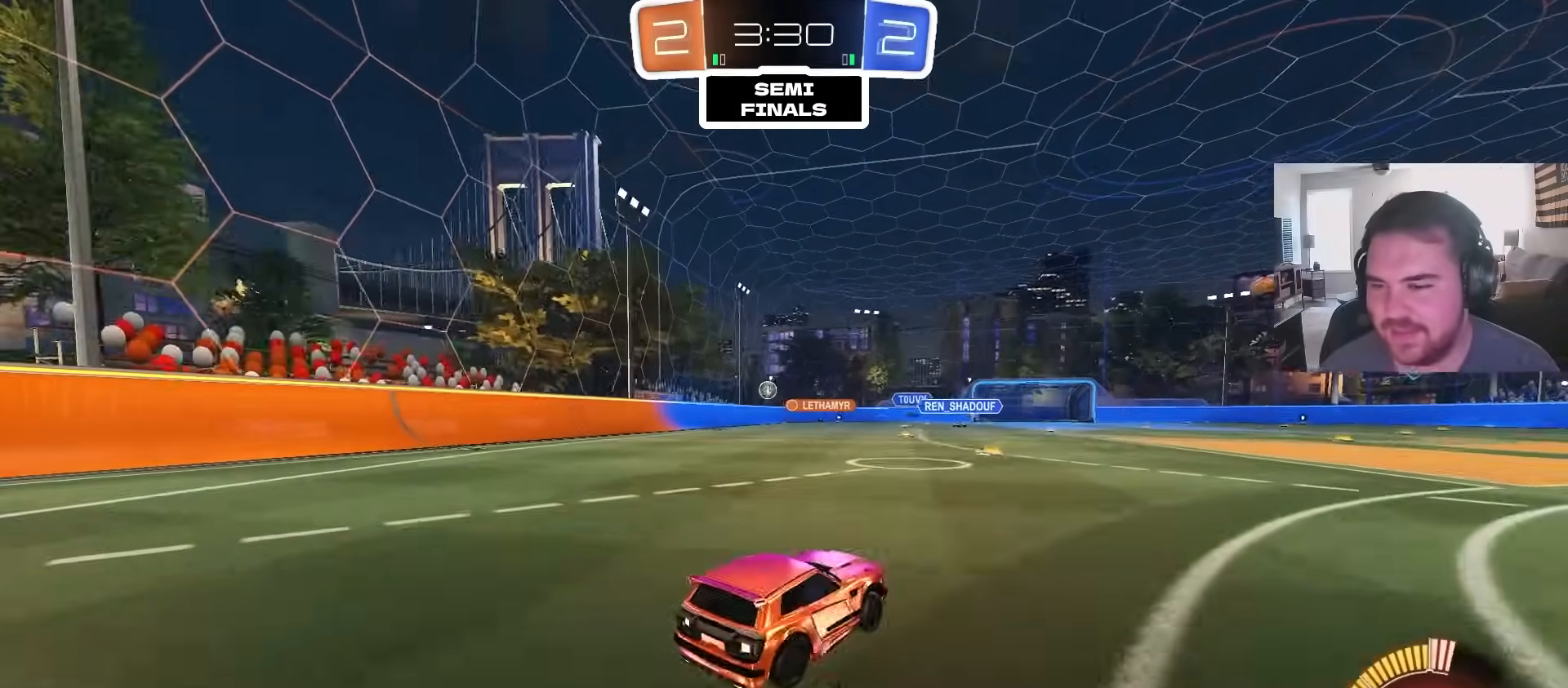
{"dt_ms": 500, "buttons": ["R2"], "left_stick": "up-left", "right_stick": "center", "events": [[17, "CIRCLE", "down"], [333, "CIRCLE", "up"]]}
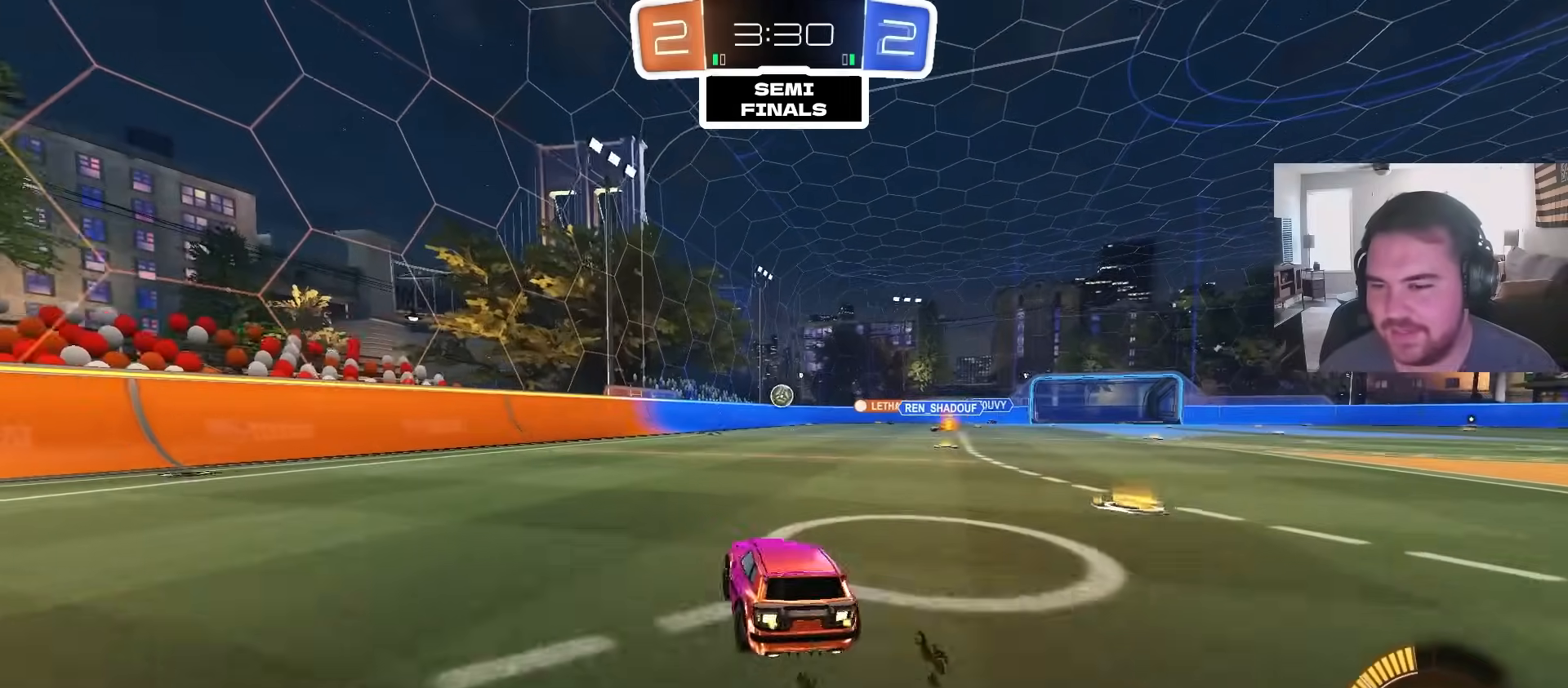
{"dt_ms": 500, "buttons": ["R2"], "left_stick": "up-left", "right_stick": "center", "events": [[100, "L1", "down"], [183, "L1", "up"], [367, "left_stick", "center"], [450, "left_stick", "left"], [500, "left_stick", "up-left"]]}
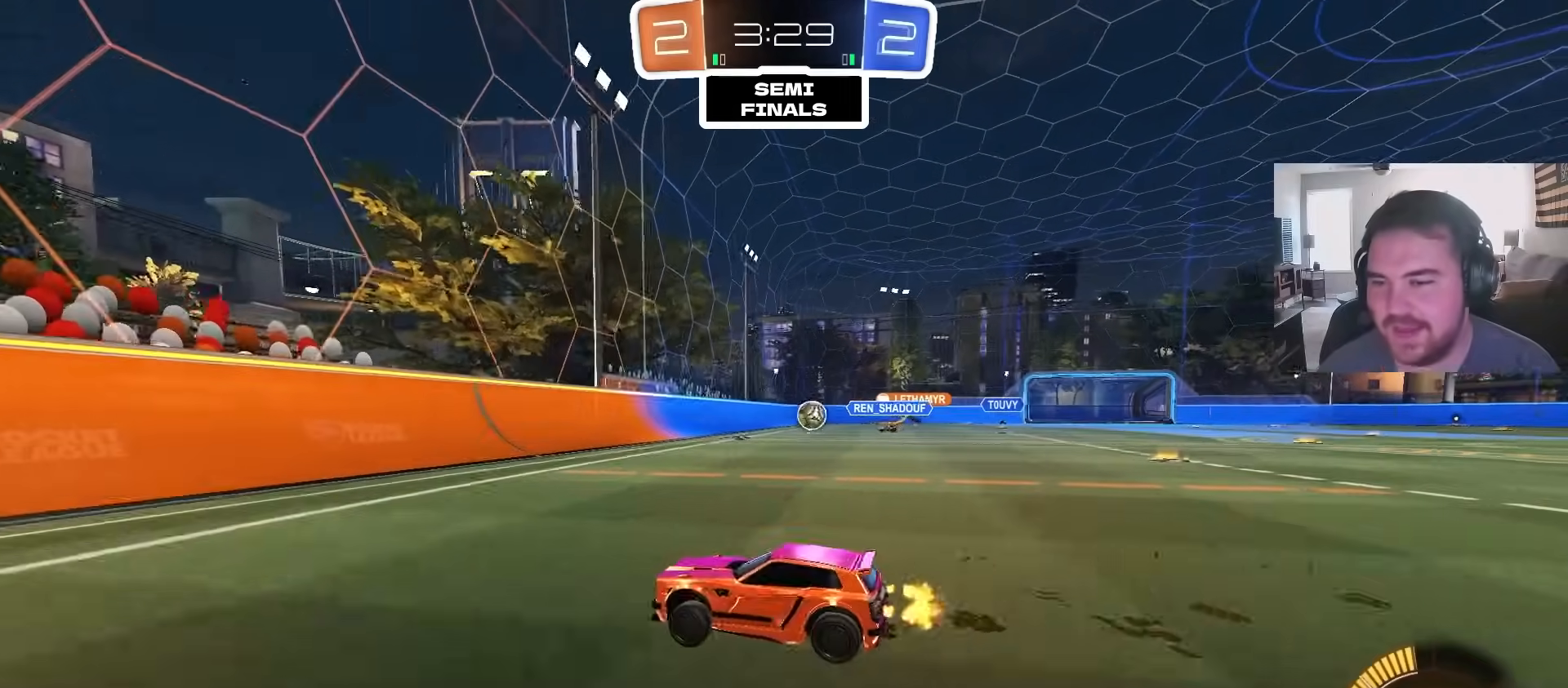
{"dt_ms": 500, "buttons": ["R2"], "left_stick": "up-left", "right_stick": "center", "events": [[350, "L1", "down"], [450, "L1", "up"]]}
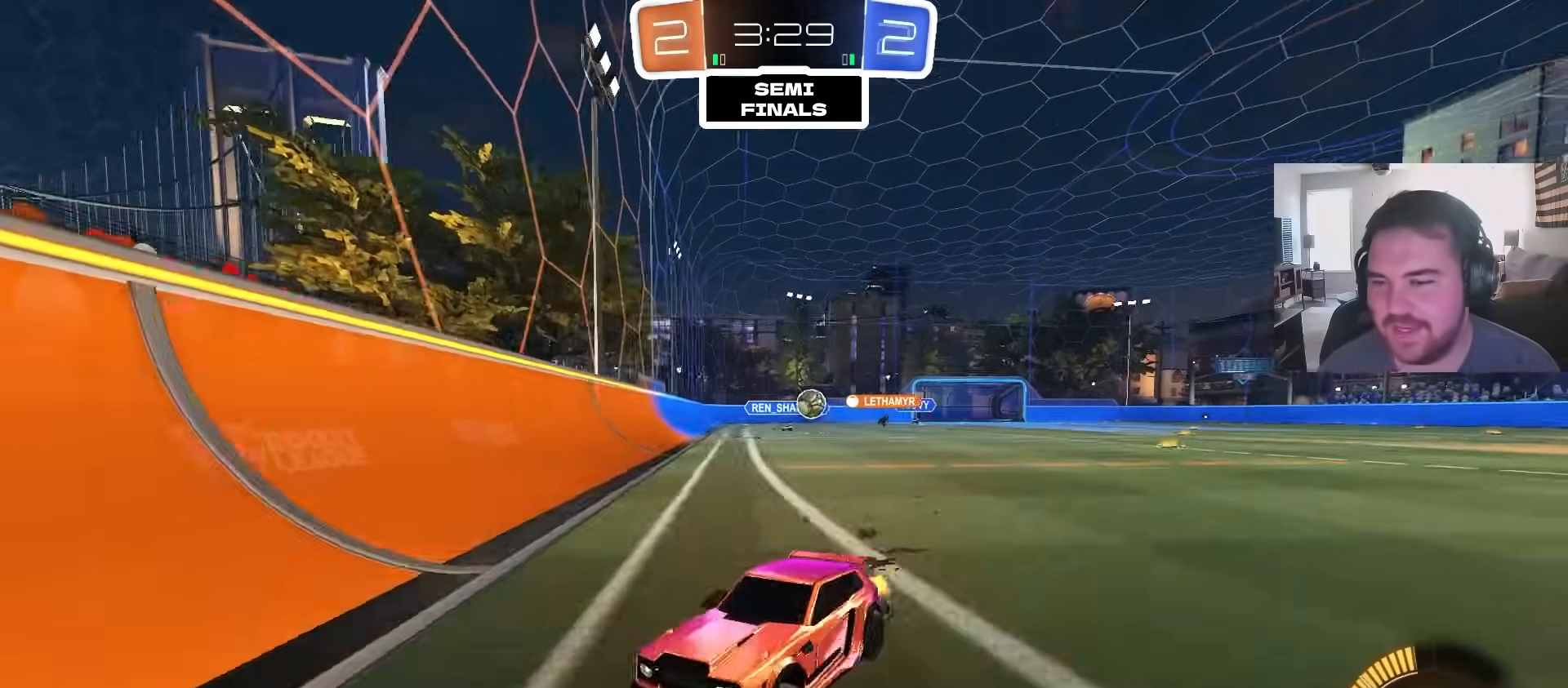
{"dt_ms": 500, "buttons": ["R2"], "left_stick": "center", "right_stick": "center", "events": [[467, "left_stick", "center"]]}
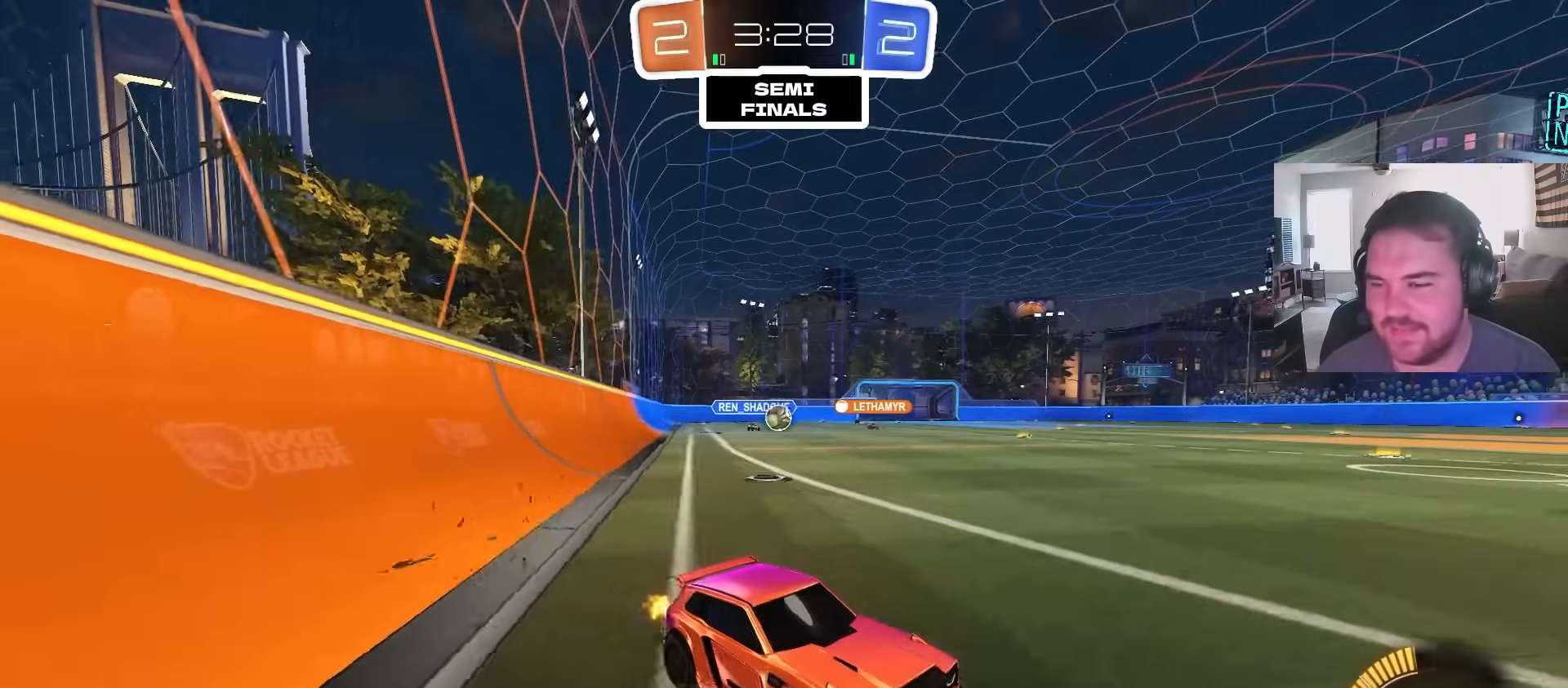
{"dt_ms": 500, "buttons": ["R2"], "left_stick": "left", "right_stick": "center", "events": [[267, "left_stick", "right"], [367, "left_stick", "center"], [450, "left_stick", "left"]]}
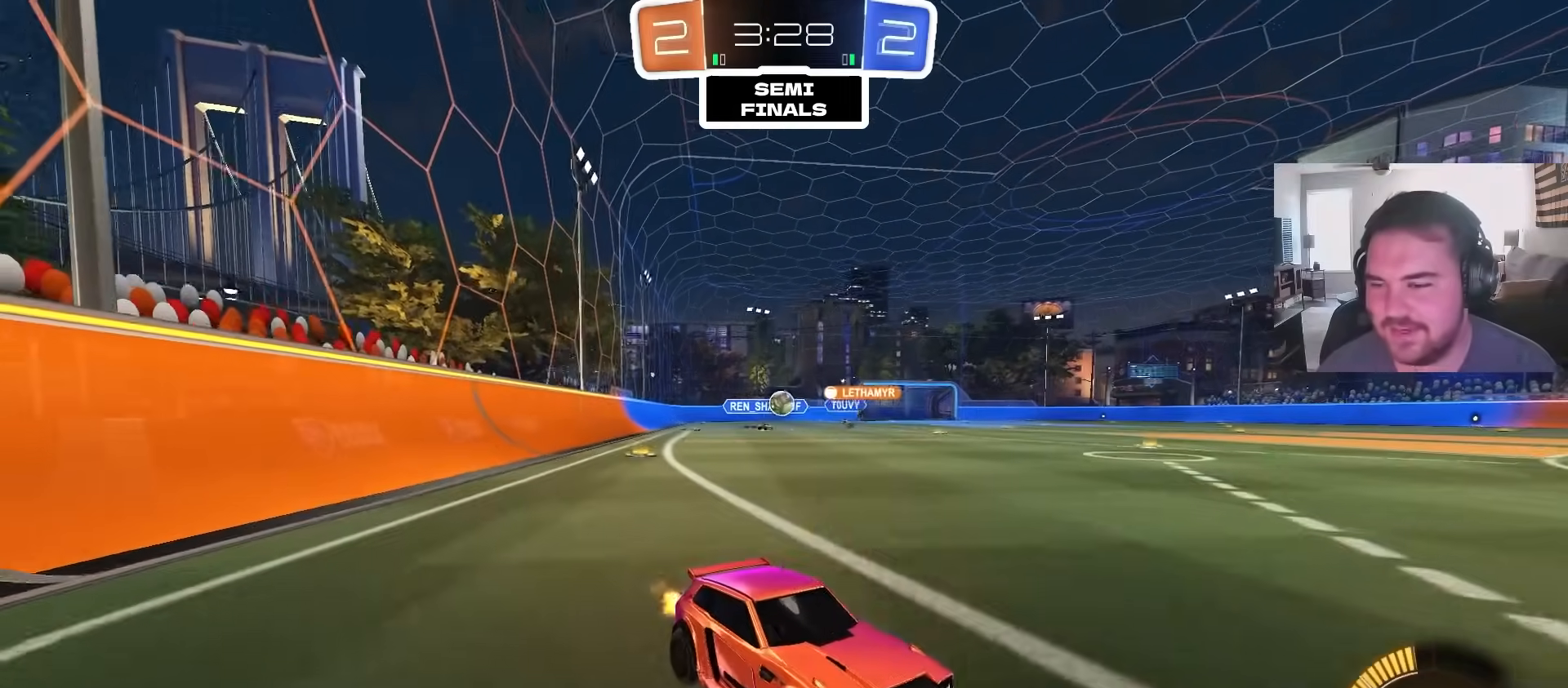
{"dt_ms": 500, "buttons": ["R2"], "left_stick": "center", "right_stick": "center", "events": [[483, "left_stick", "center"]]}
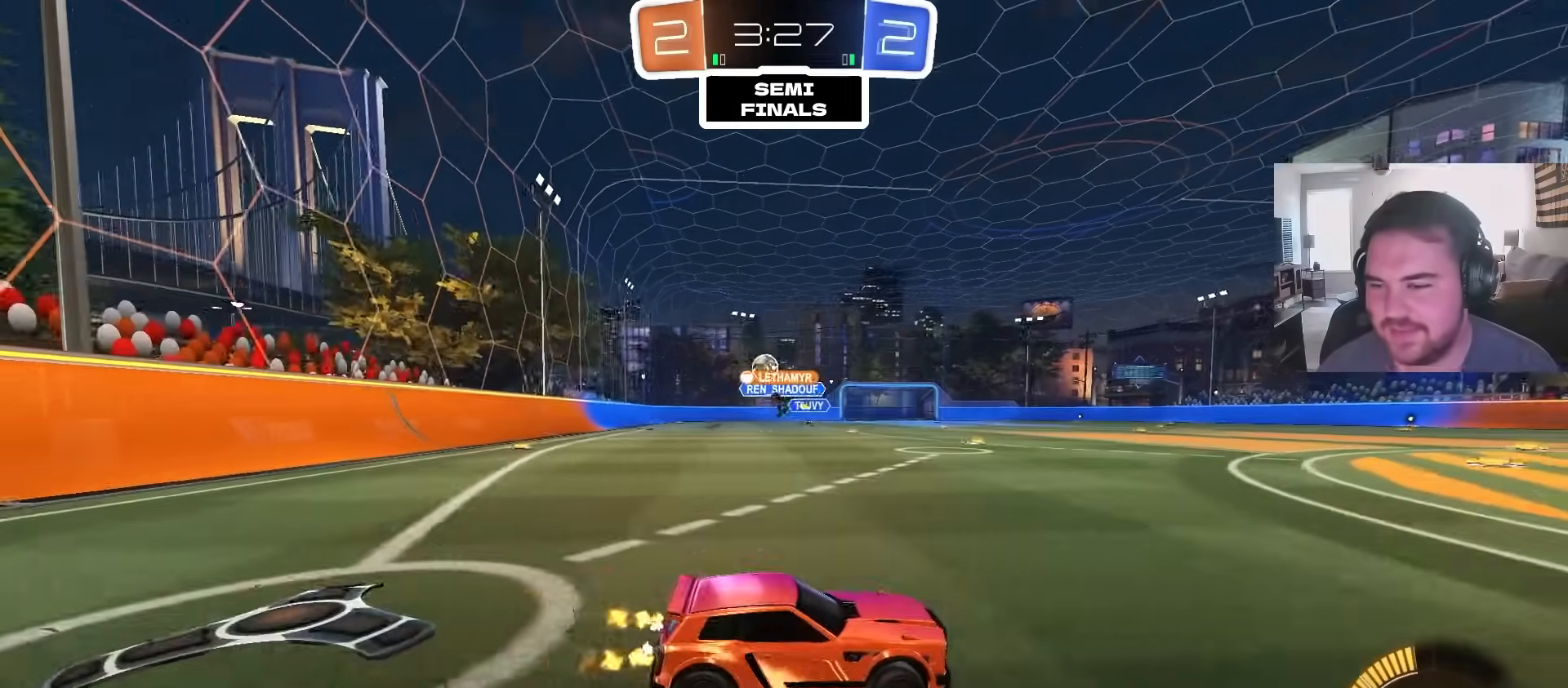
{"dt_ms": 500, "buttons": ["R2"], "left_stick": "up-left", "right_stick": "center", "events": [[133, "left_stick", "up-left"], [167, "L1", "down"], [283, "L1", "up"]]}
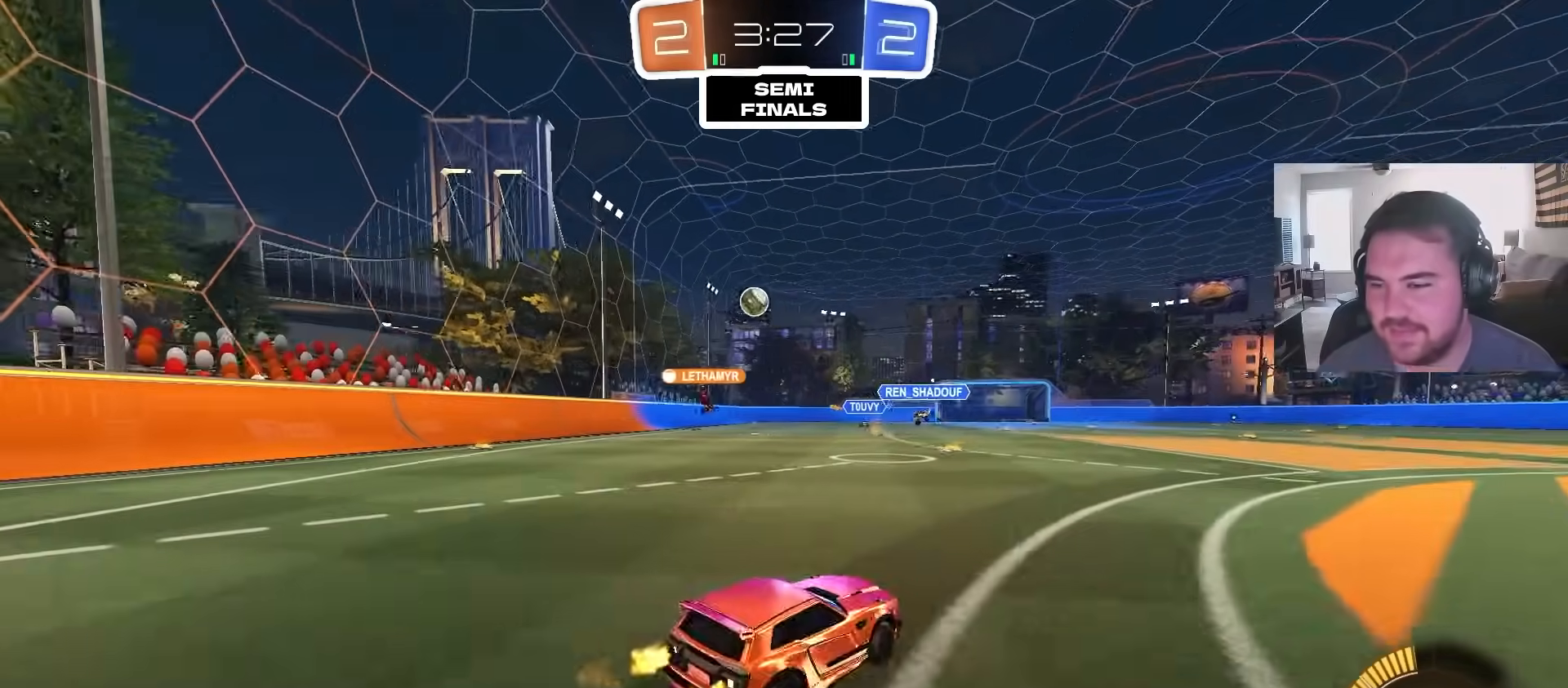
{"dt_ms": 500, "buttons": ["R2"], "left_stick": "up-left", "right_stick": "center", "events": [[117, "L1", "down"], [150, "L1", "up"]]}
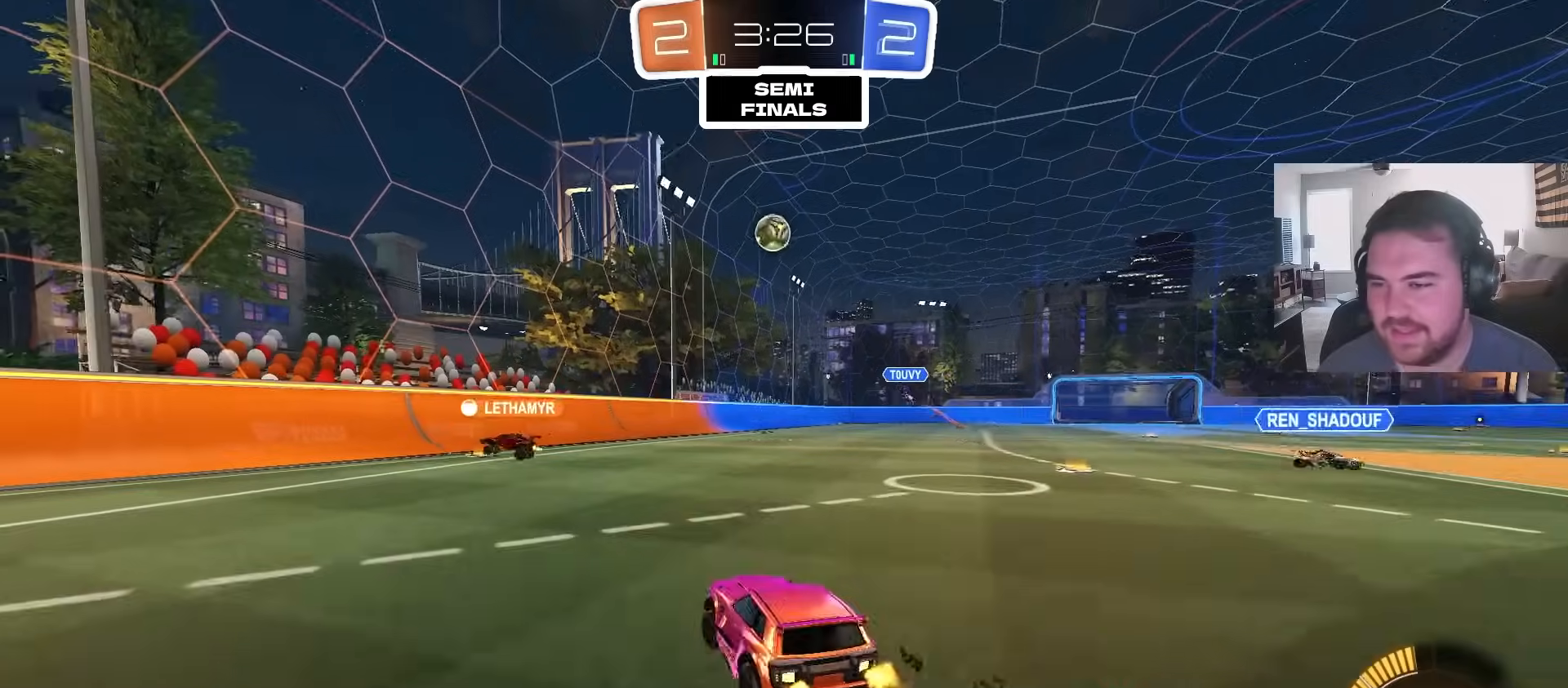
{"dt_ms": 500, "buttons": ["R2"], "left_stick": "up-left", "right_stick": "center", "events": [[67, "L1", "down"], [133, "L1", "up"]]}
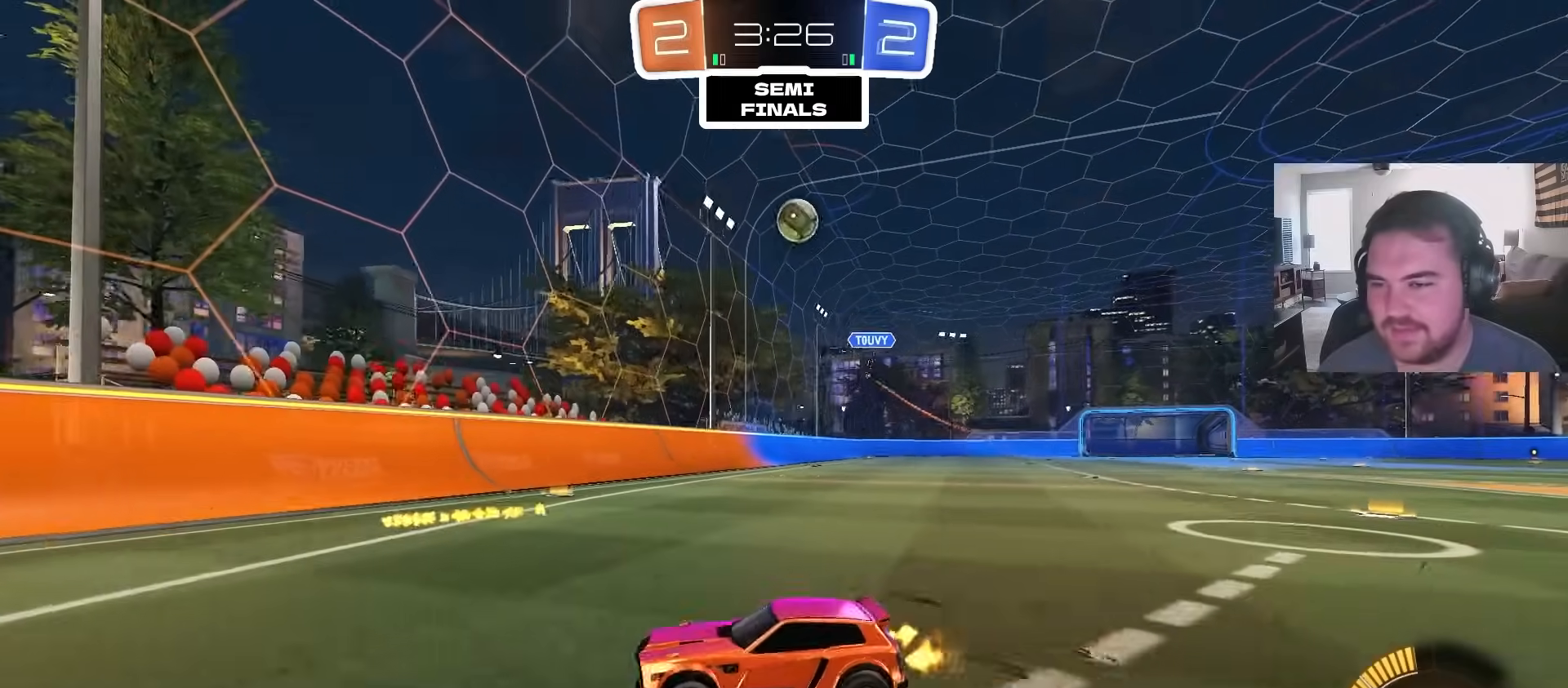
{"dt_ms": 500, "buttons": ["R2"], "left_stick": "up-left", "right_stick": "center", "events": [[33, "left_stick", "center"], [83, "left_stick", "right"], [133, "left_stick", "center"], [433, "left_stick", "up-left"]]}
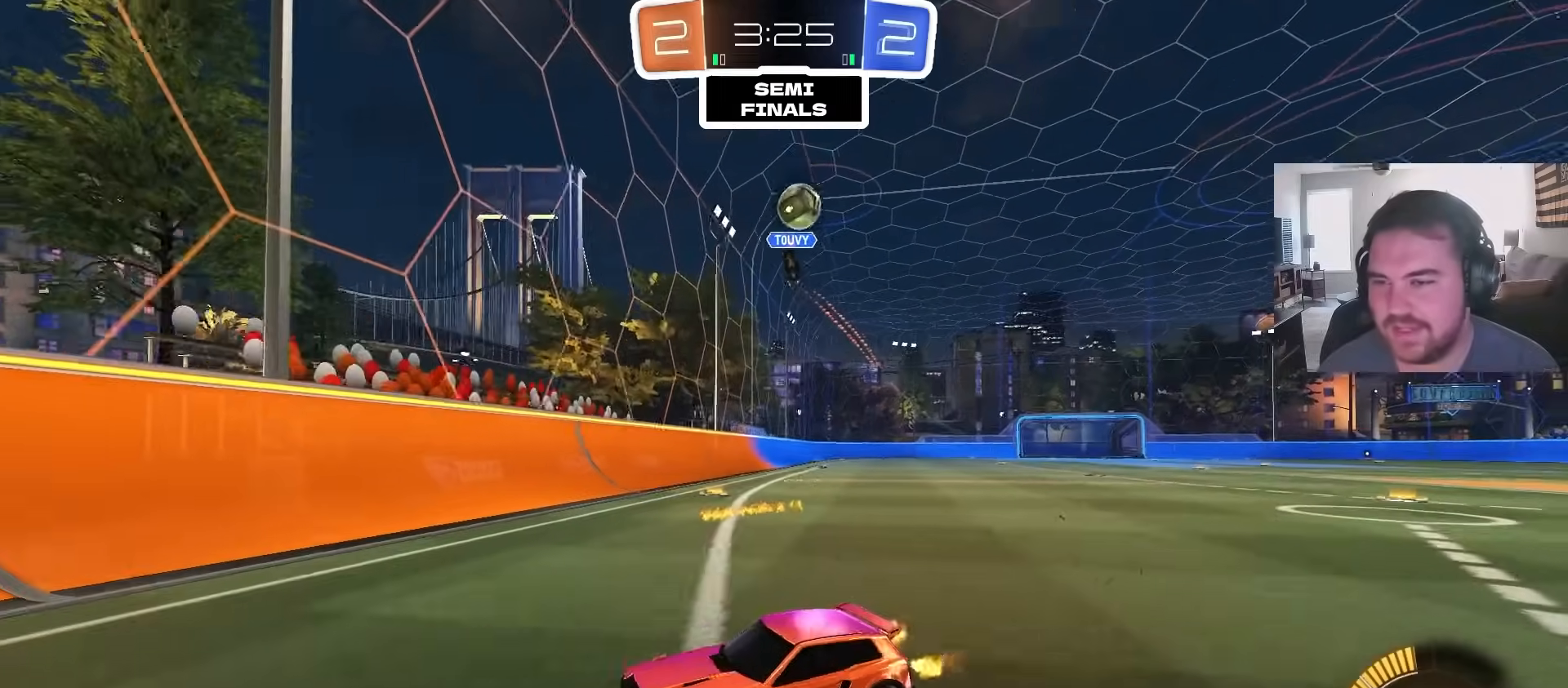
{"dt_ms": 500, "buttons": ["R2"], "left_stick": "right", "right_stick": "center", "events": [[250, "L1", "down"], [333, "L1", "up"], [417, "left_stick", "right"]]}
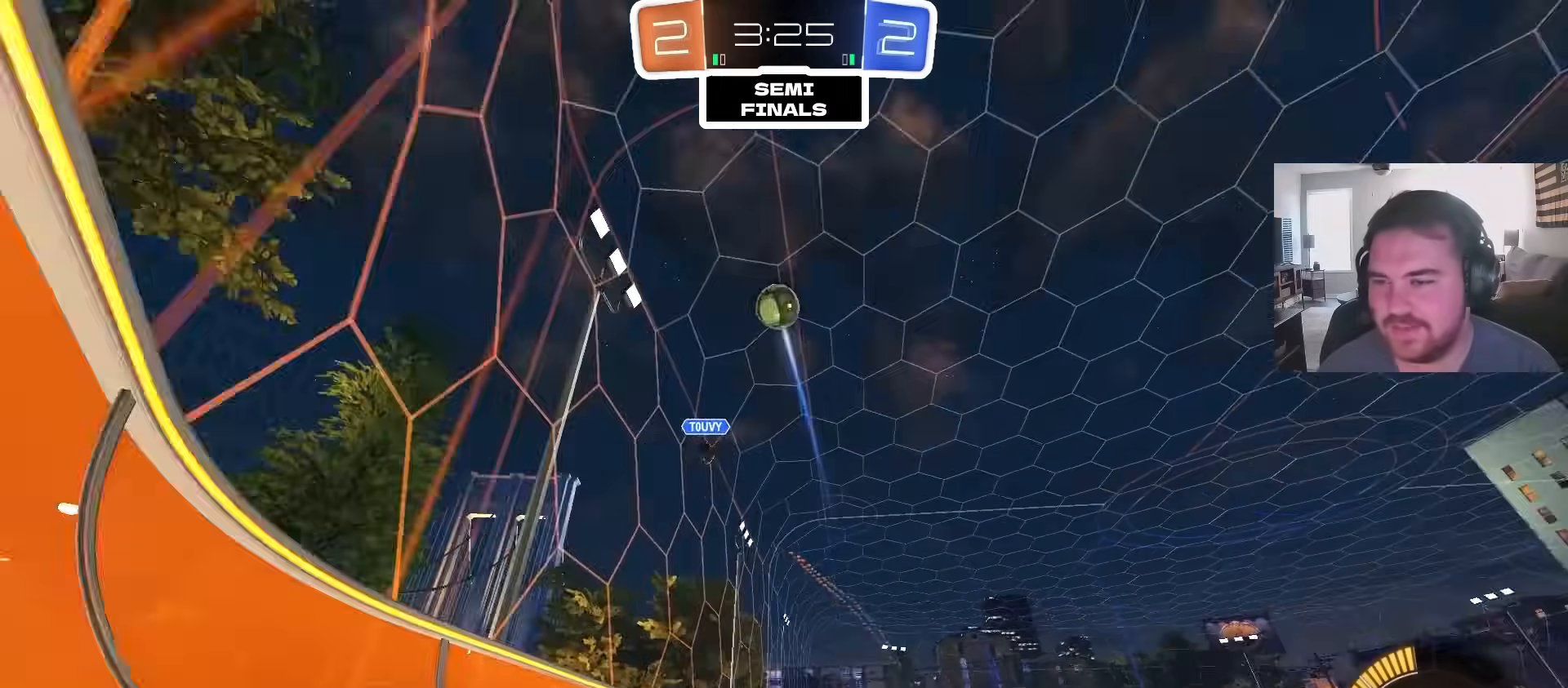
{"dt_ms": 500, "buttons": ["CIRCLE", "R2"], "left_stick": "center", "right_stick": "center", "events": [[83, "left_stick", "up-right"], [317, "CIRCLE", "down"], [350, "left_stick", "center"]]}
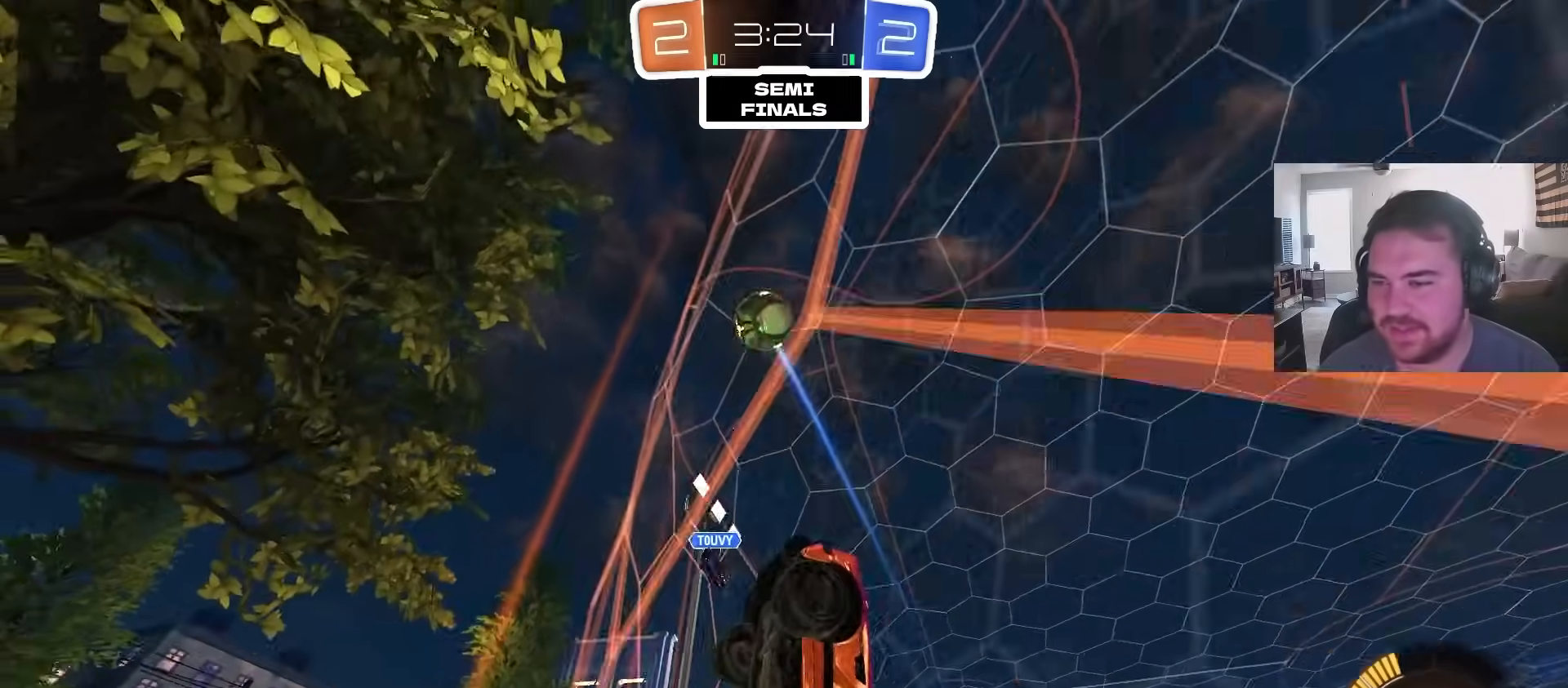
{"dt_ms": 500, "buttons": ["R2"], "left_stick": "up-right", "right_stick": "center", "events": [[317, "left_stick", "up-right"], [417, "CROSS", "down"], [450, "CIRCLE", "up"], [483, "CROSS", "up"]]}
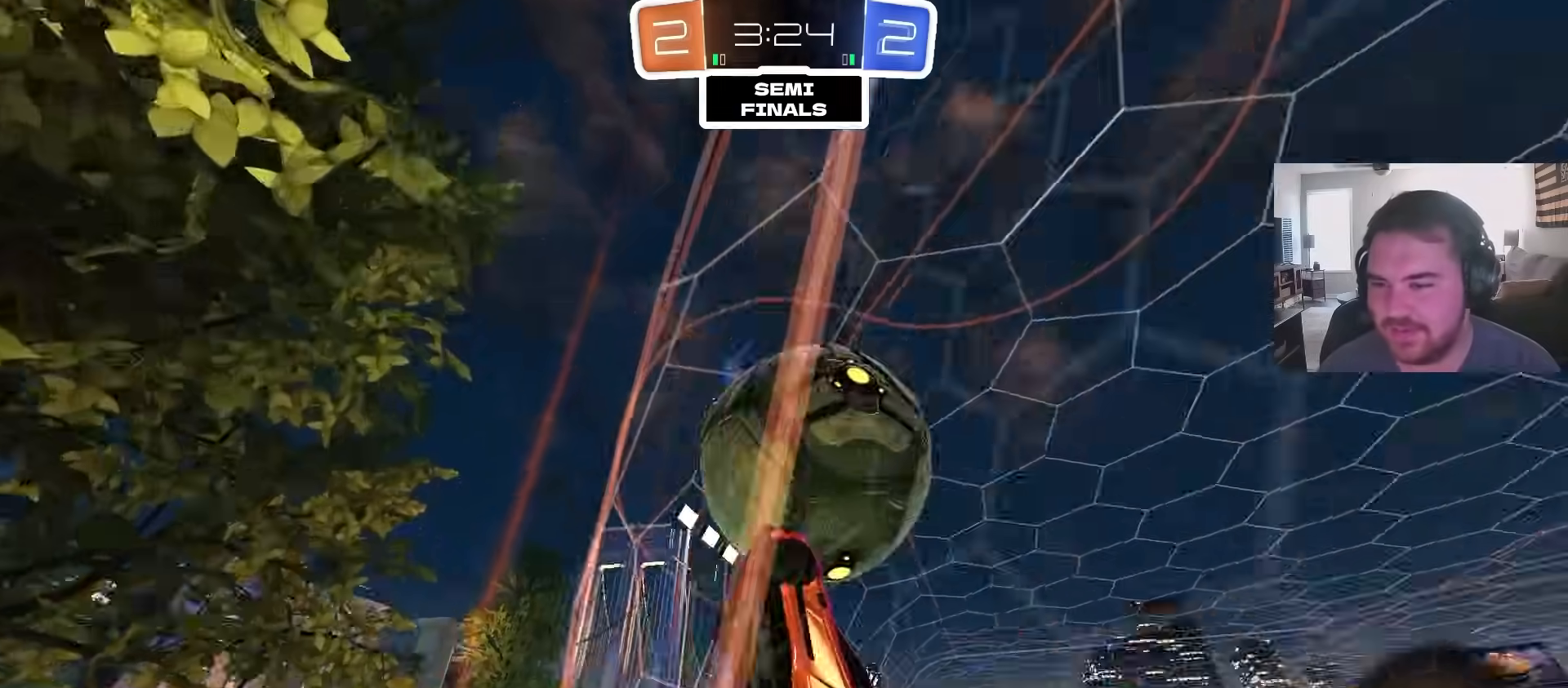
{"dt_ms": 500, "buttons": [], "left_stick": "center", "right_stick": "center", "events": [[50, "CROSS", "down"], [83, "left_stick", "down-right"], [133, "left_stick", "down"], [267, "CROSS", "up"], [383, "R2", "up"], [450, "left_stick", "left"], [500, "left_stick", "center"]]}
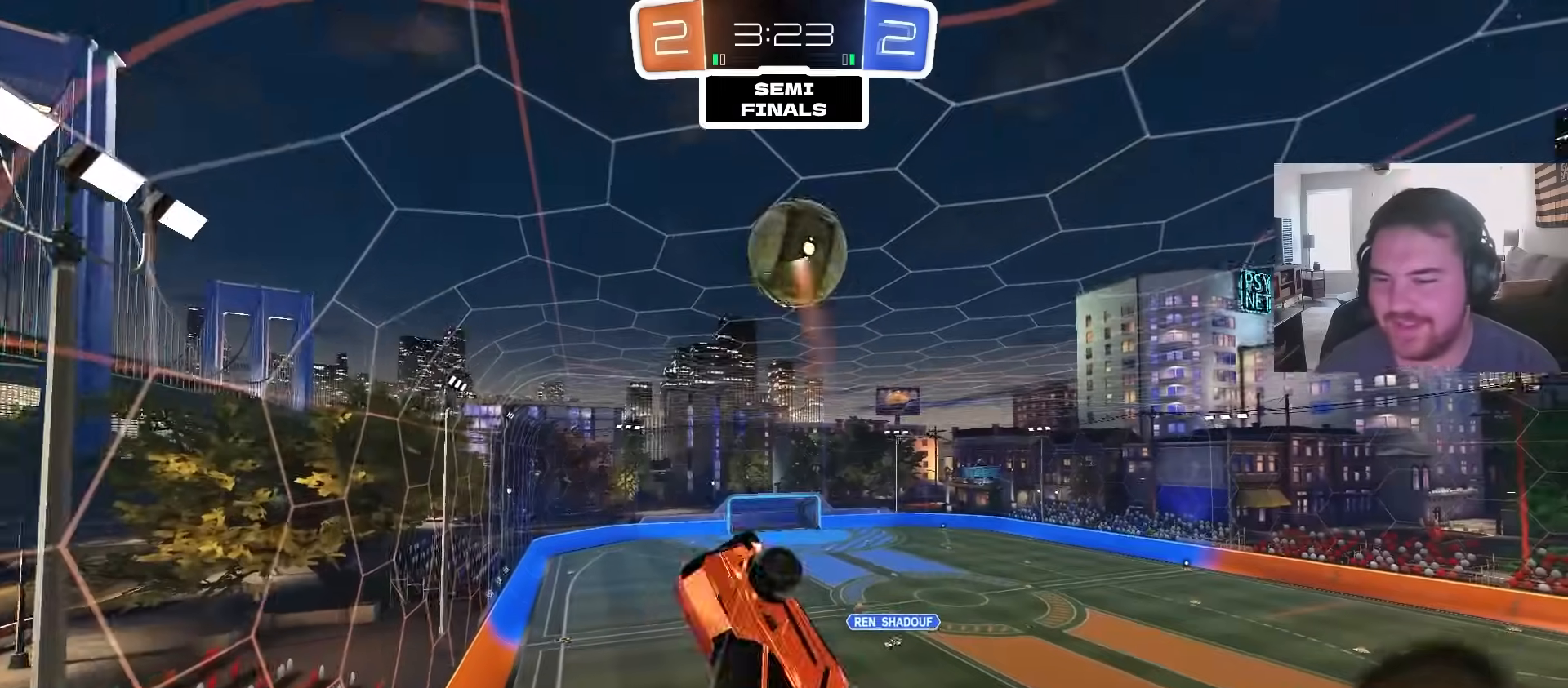
{"dt_ms": 500, "buttons": [], "left_stick": "down-right", "right_stick": "center", "events": [[50, "left_stick", "up"], [167, "left_stick", "right"], [233, "left_stick", "down-right"]]}
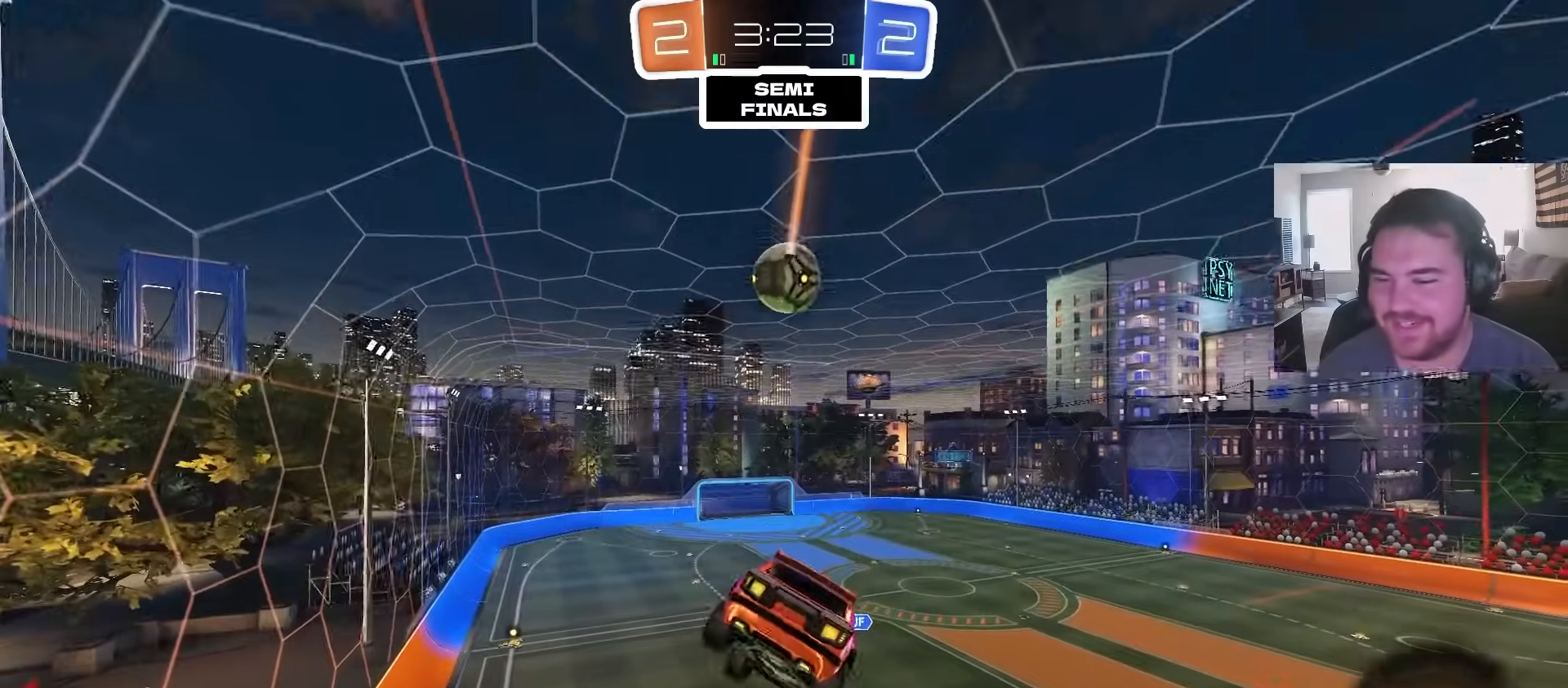
{"dt_ms": 500, "buttons": ["R2"], "left_stick": "center", "right_stick": "center", "events": [[83, "left_stick", "down-left"], [117, "R1", "down"], [250, "left_stick", "left"], [283, "CIRCLE", "down"], [400, "left_stick", "center"], [467, "CIRCLE", "up"], [467, "R1", "up"], [467, "R2", "down"]]}
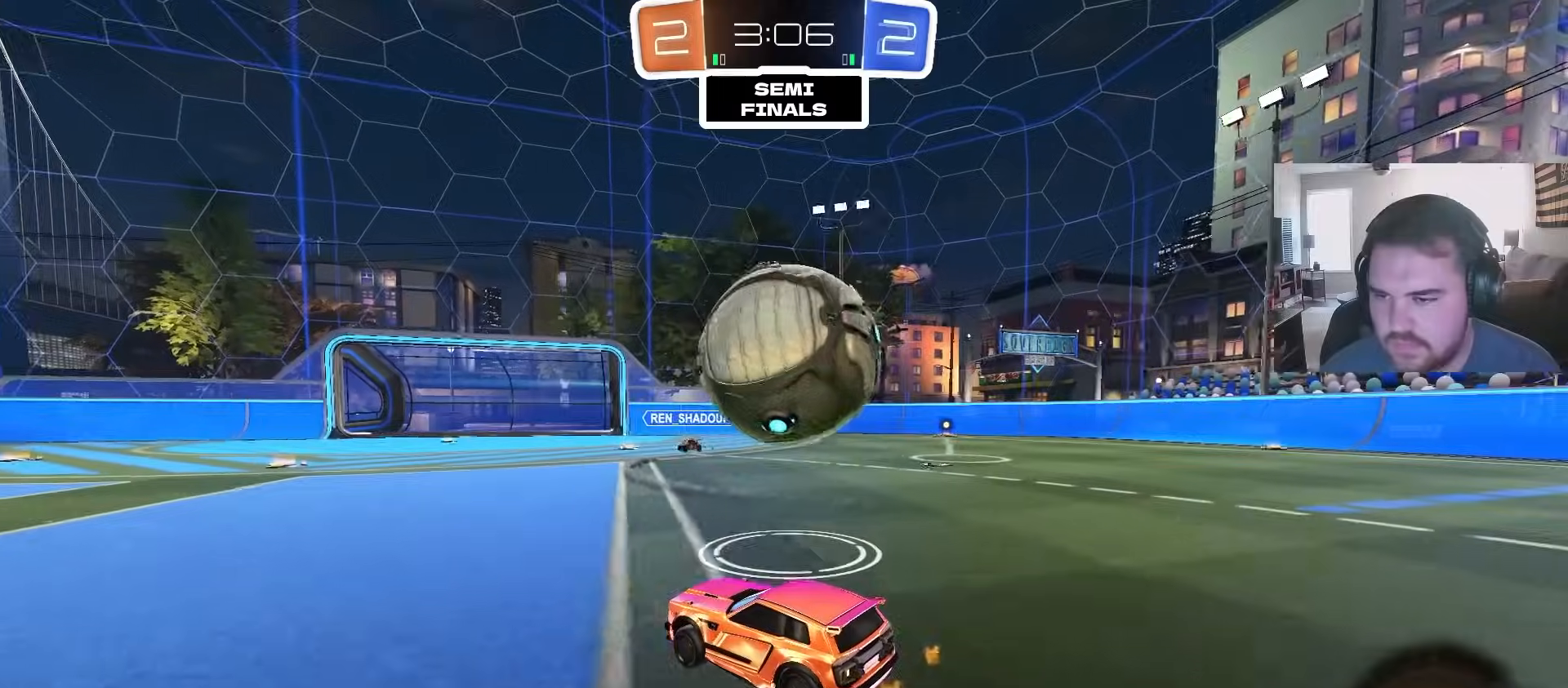
{"dt_ms": 500, "buttons": ["R2"], "left_stick": "center", "right_stick": "center", "events": [[83, "left_stick", "up-right"], [200, "left_stick", "center"], [283, "CIRCLE", "down"], [383, "left_stick", "left"], [500, "CIRCLE", "up"], [500, "left_stick", "center"]]}
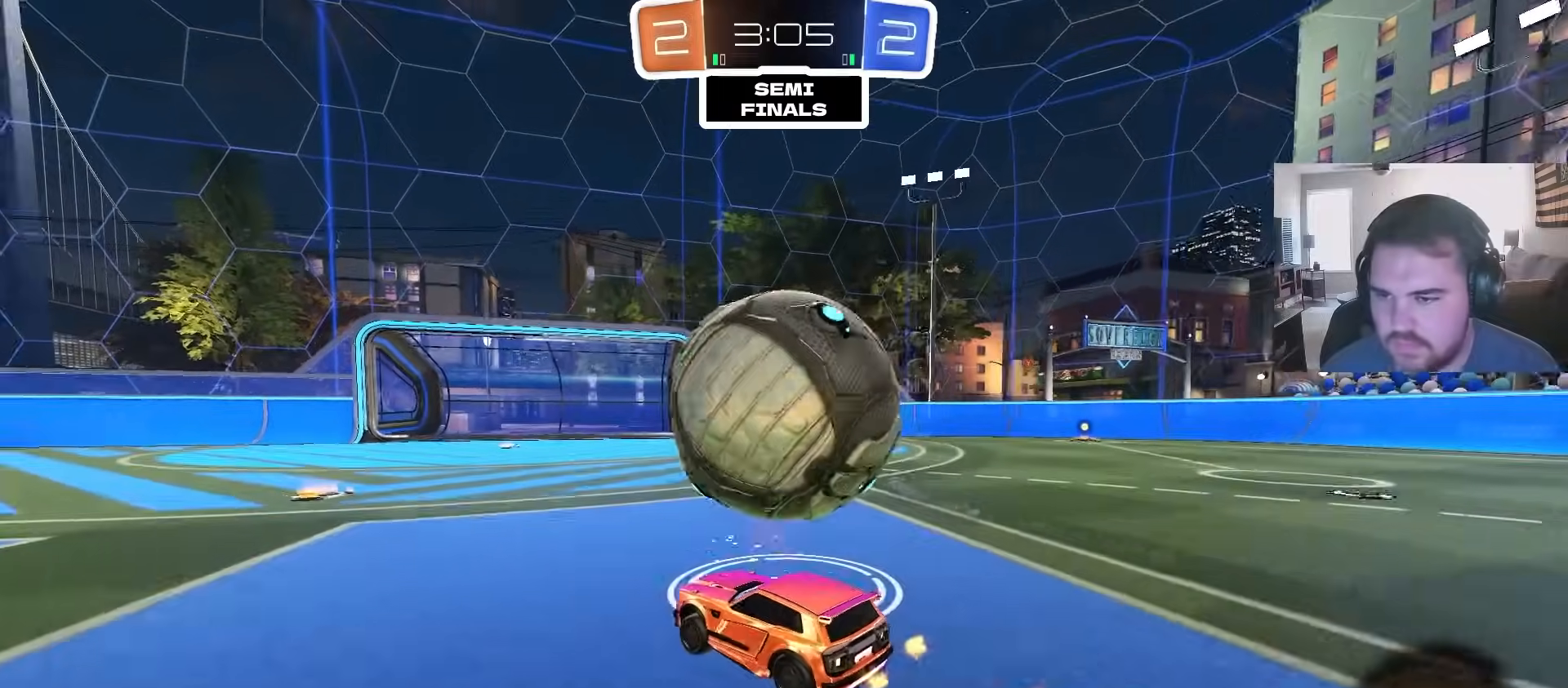
{"dt_ms": 500, "buttons": ["CIRCLE", "R2"], "left_stick": "center", "right_stick": "center", "events": [[33, "left_stick", "up-right"], [50, "R2", "up"], [133, "L2", "down"], [217, "L2", "up"], [217, "R2", "down"], [267, "left_stick", "left"], [400, "left_stick", "up-right"], [417, "CIRCLE", "down"], [483, "left_stick", "center"]]}
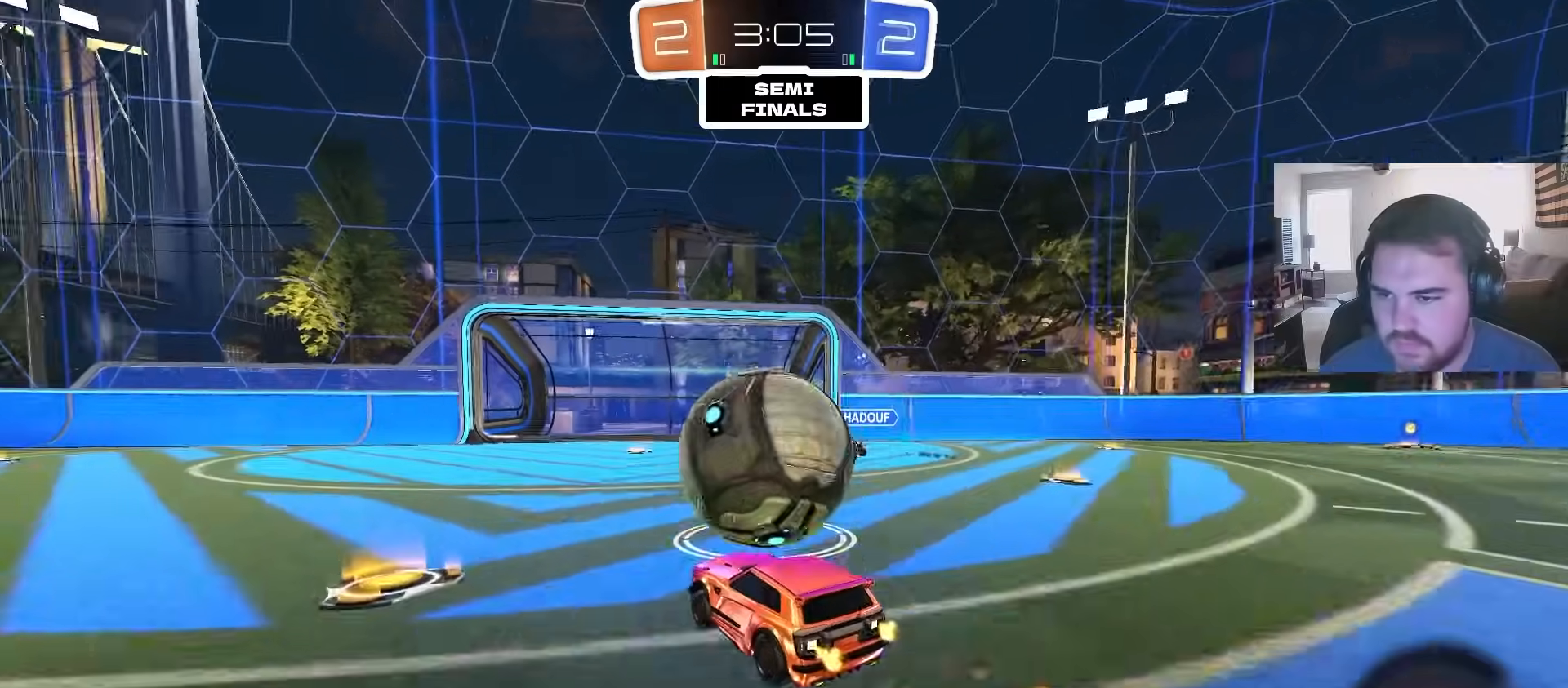
{"dt_ms": 1000, "buttons": ["CIRCLE", "R2"], "left_stick": "center", "right_stick": "center", "events": [[17, "left_stick", "left"], [100, "CIRCLE", "up"], [217, "left_stick", "center"], [267, "left_stick", "left"], [333, "left_stick", "center"], [383, "R2", "up"], [500, "left_stick", "left"], [567, "left_stick", "up-left"], [600, "R2", "down"], [717, "CIRCLE", "down"], [783, "left_stick", "center"]]}
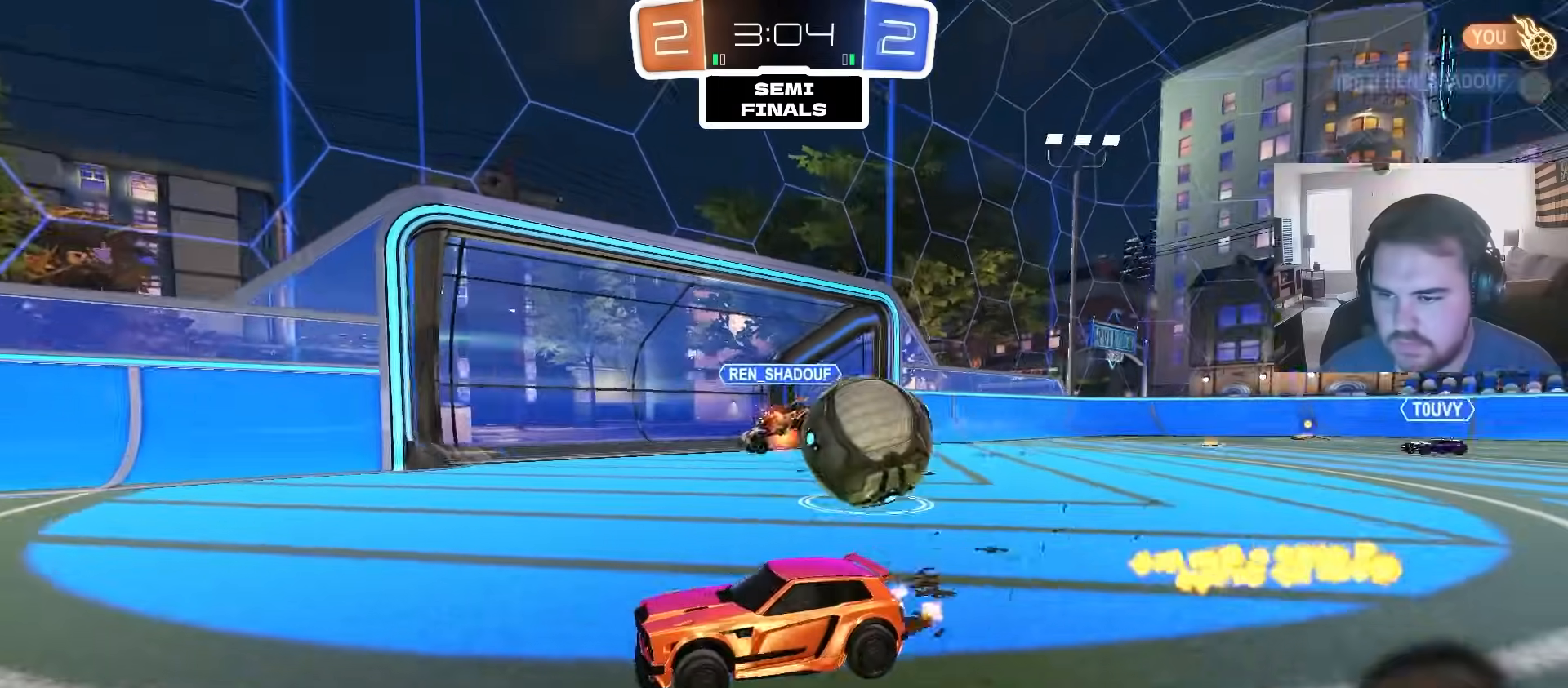
{"dt_ms": 500, "buttons": ["R2"], "left_stick": "center", "right_stick": "center", "events": [[283, "CIRCLE", "up"]]}
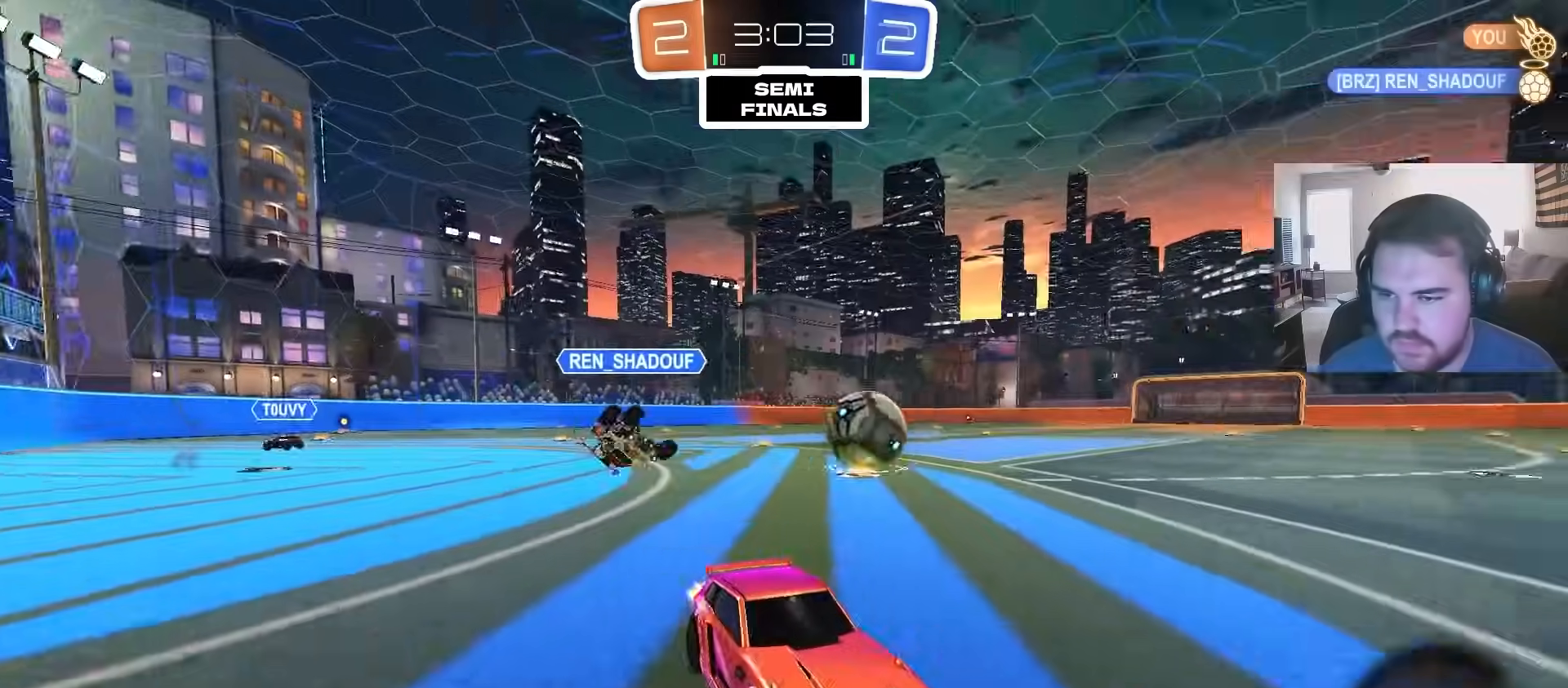
{"dt_ms": 500, "buttons": ["R2"], "left_stick": "left", "right_stick": "center", "events": [[383, "left_stick", "left"]]}
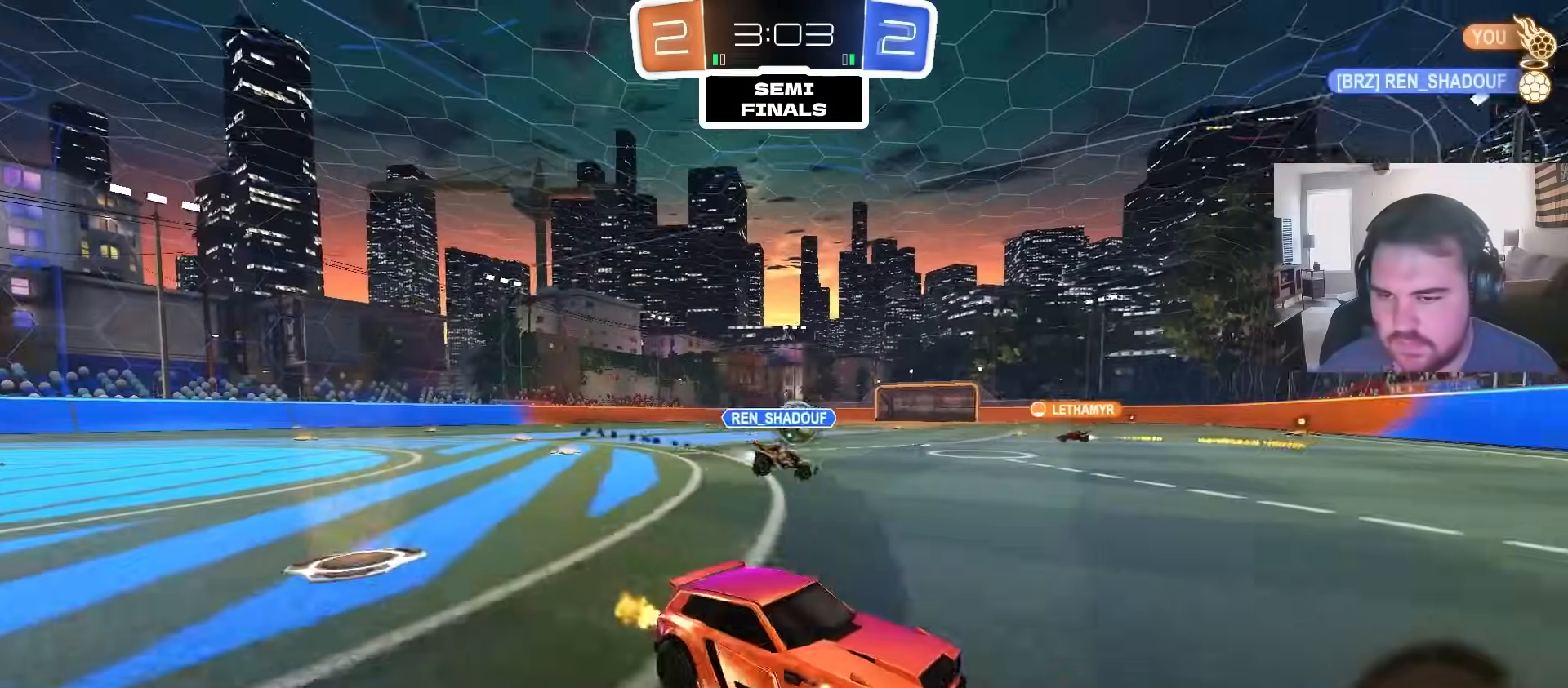
{"dt_ms": 500, "buttons": ["CIRCLE", "R2"], "left_stick": "left", "right_stick": "center", "events": [[50, "left_stick", "center"], [183, "left_stick", "left"], [467, "CIRCLE", "down"]]}